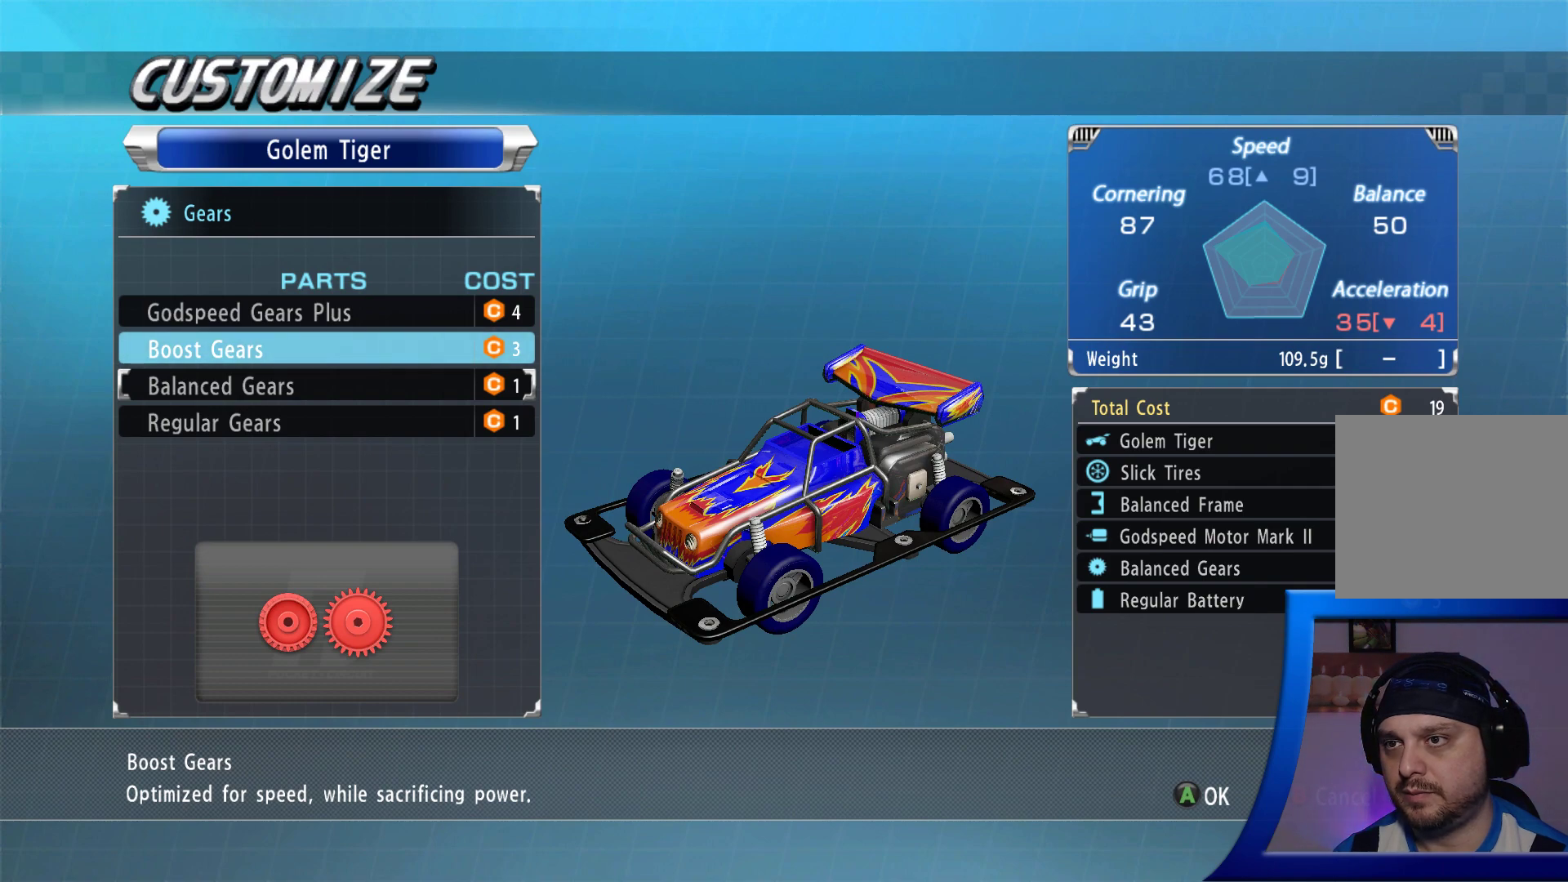
Gameplay with a controller (Xbox layout); each line is a JSON object with the inputs held at the frame after it. "events" lists button and stick changes between this image and that frame as [ms after this image, input, new state], when the widget could be followed in between. Not read: L3 R3.
{"buttons": [], "left_stick": "center", "right_stick": "center", "events": []}
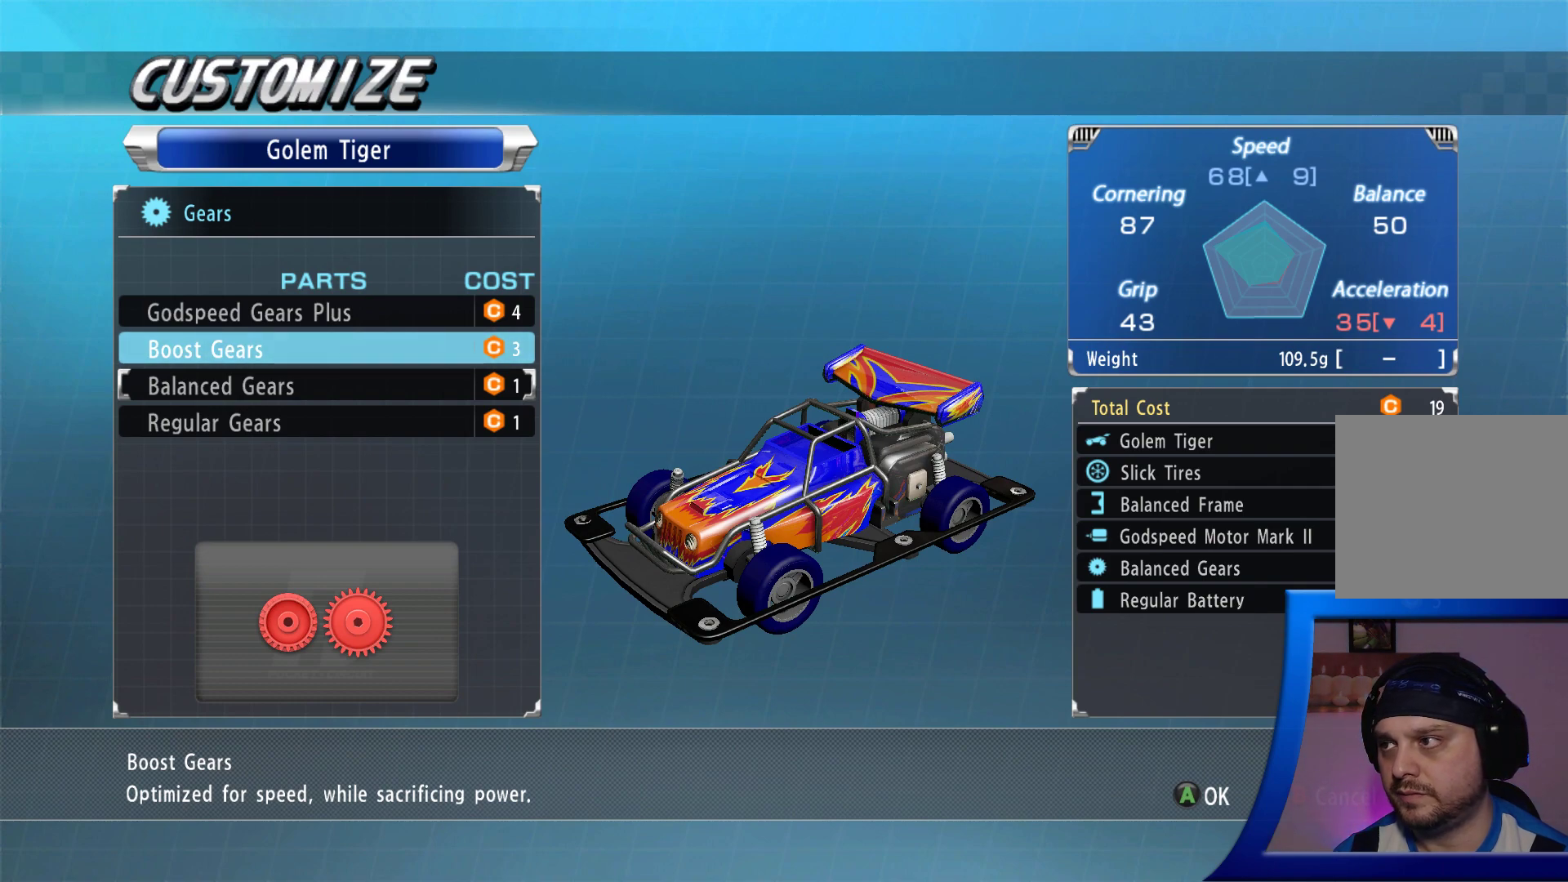
{"buttons": [], "left_stick": "center", "right_stick": "center", "events": []}
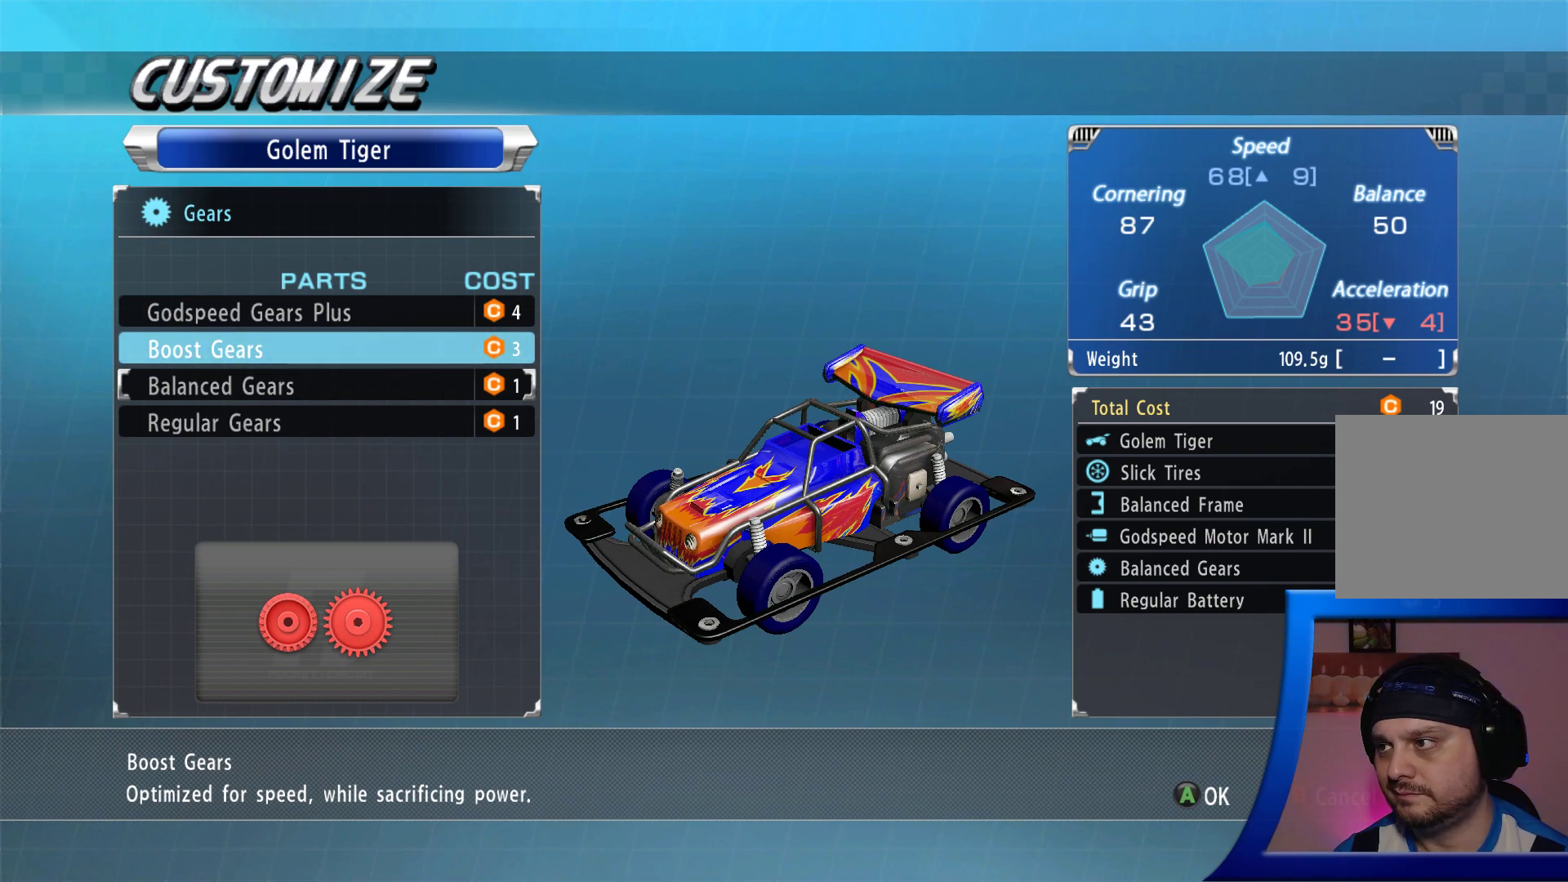
{"buttons": [], "left_stick": "center", "right_stick": "center", "events": []}
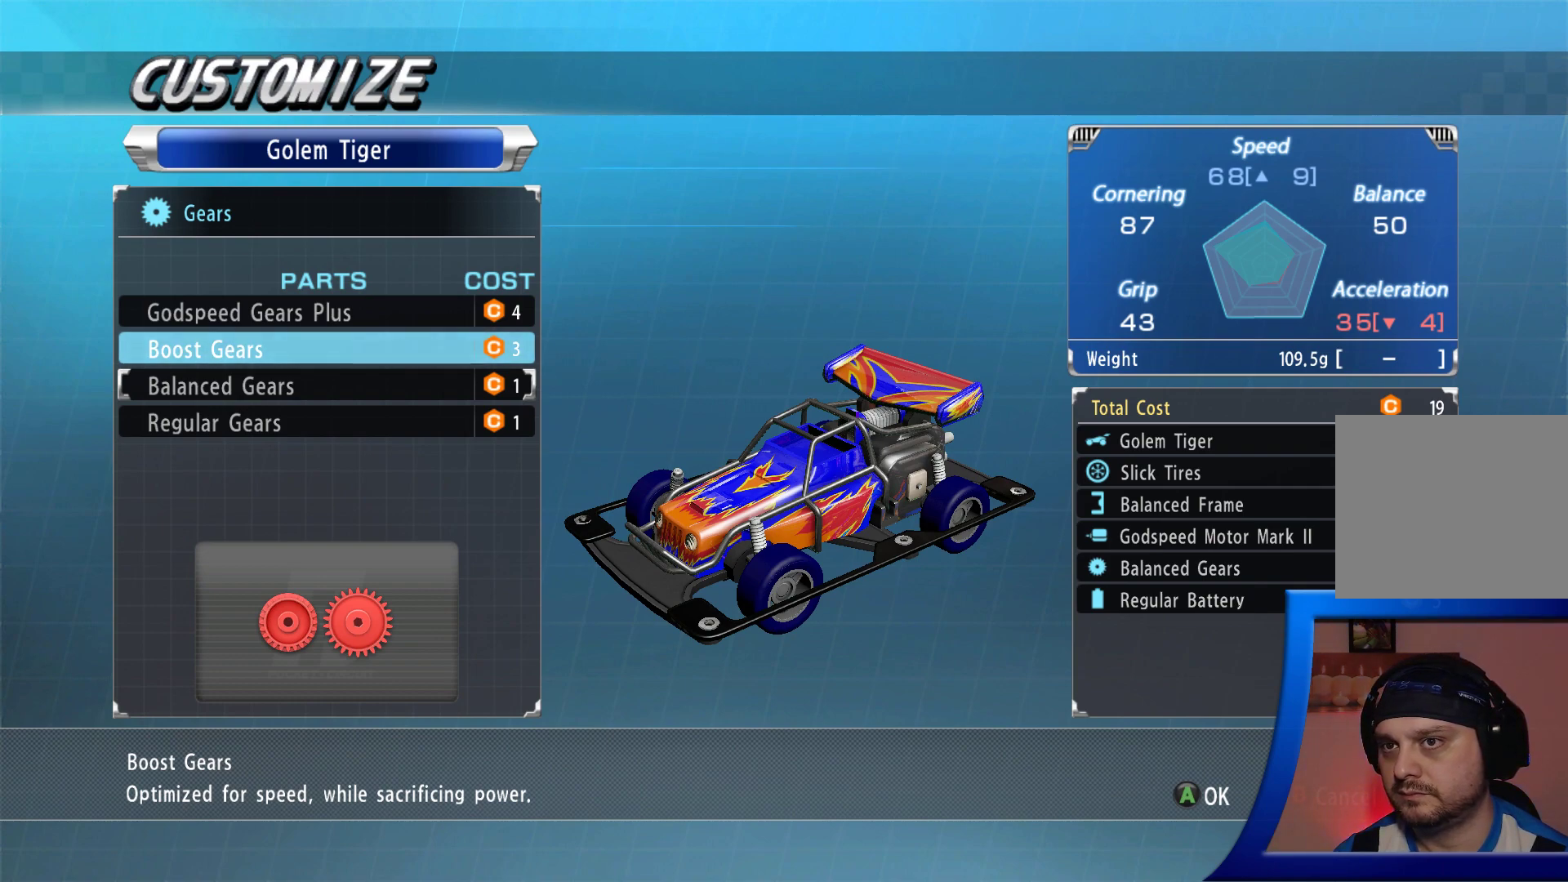
{"buttons": [], "left_stick": "center", "right_stick": "center", "events": []}
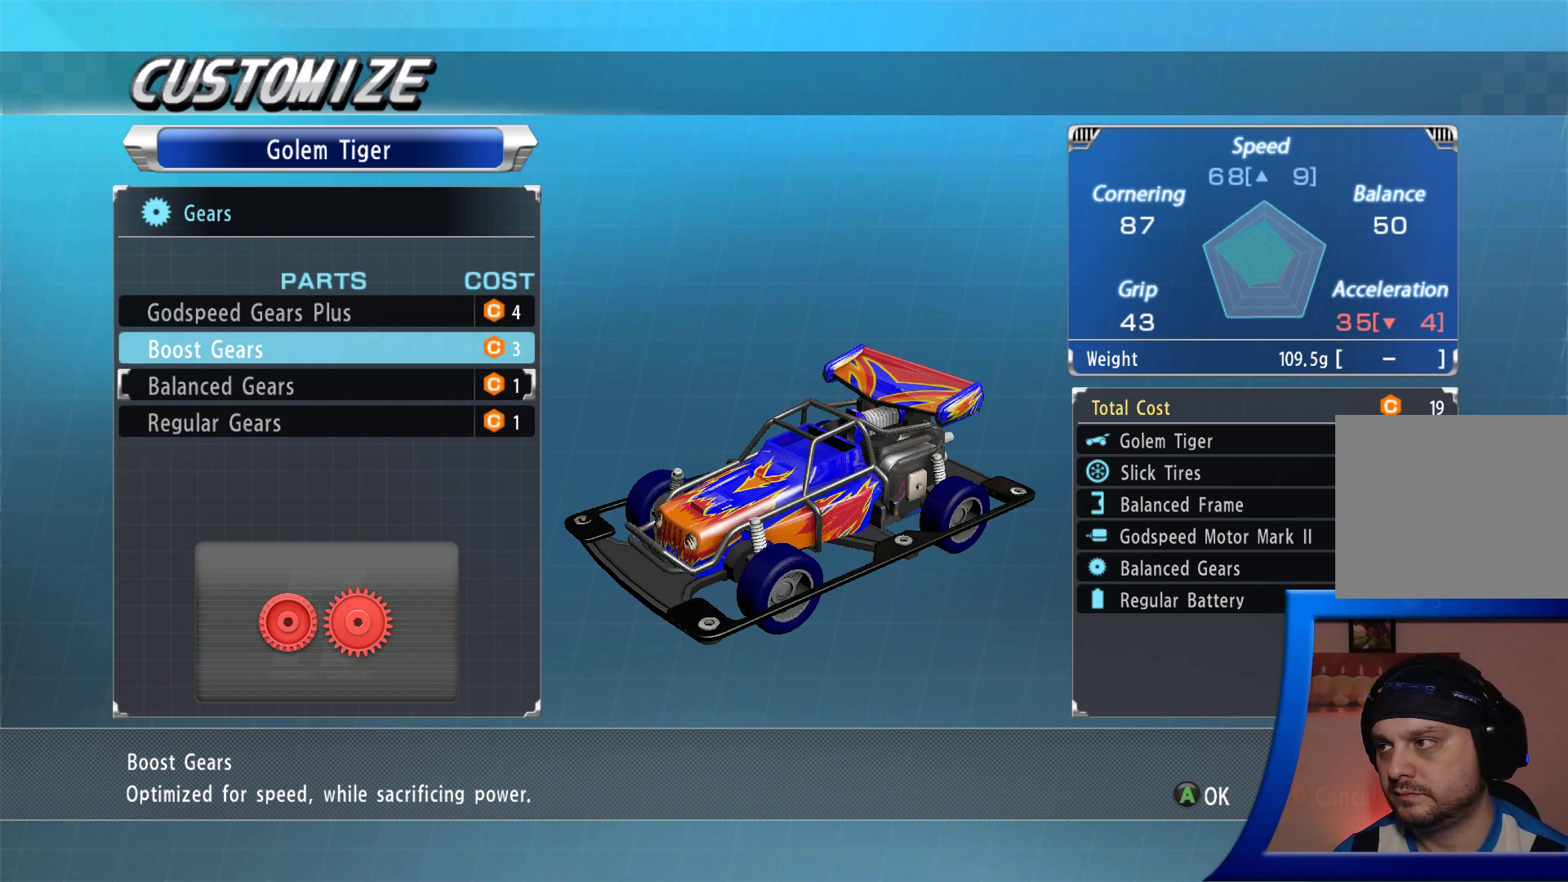
{"buttons": [], "left_stick": "center", "right_stick": "center", "events": []}
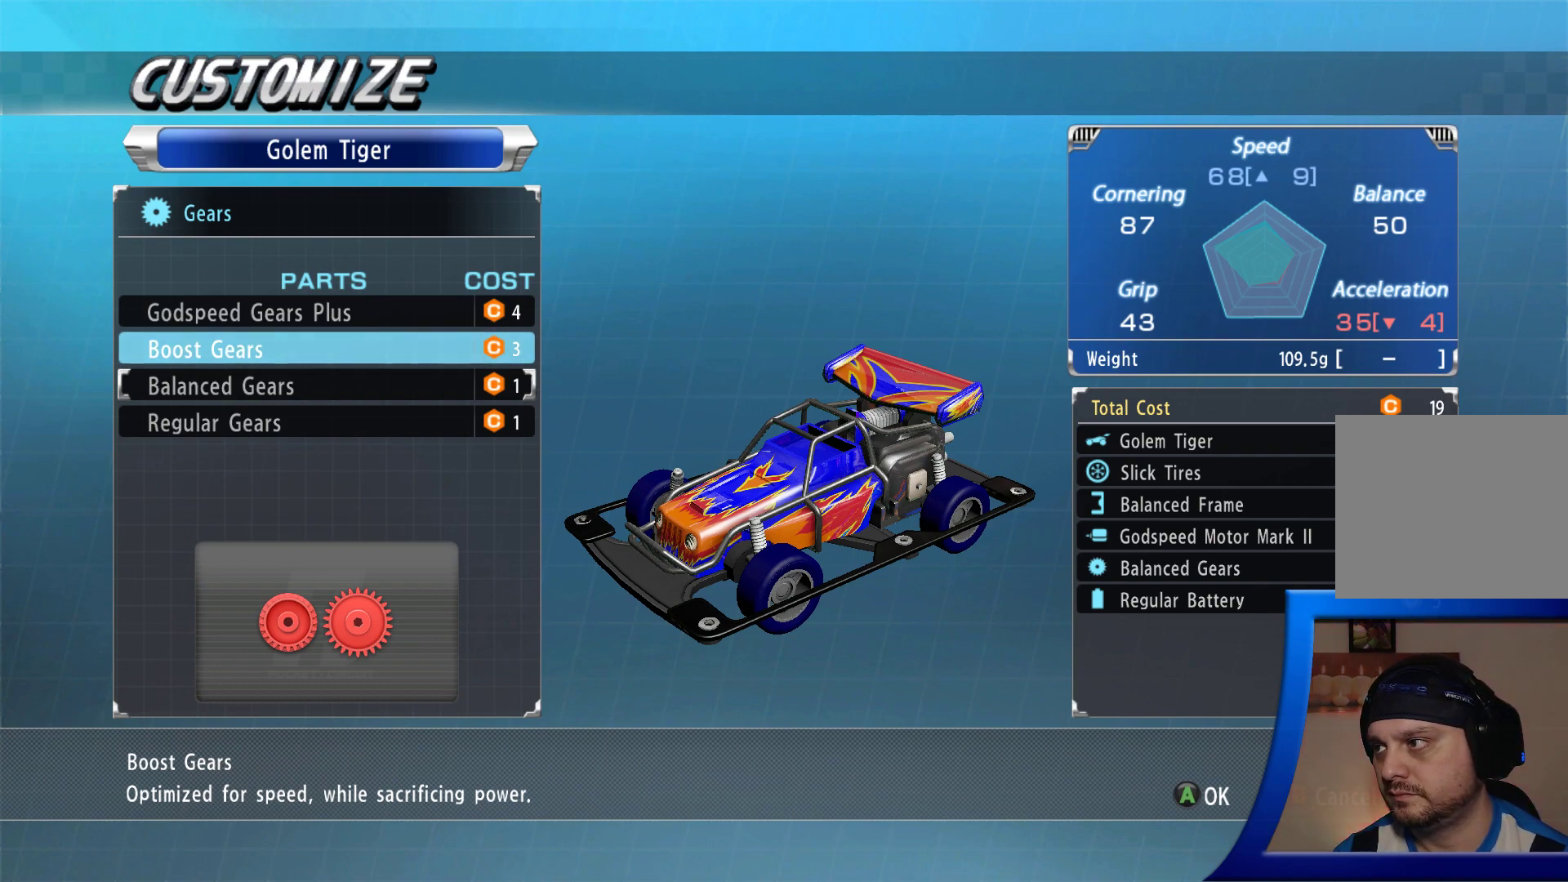
{"buttons": [], "left_stick": "center", "right_stick": "center", "events": []}
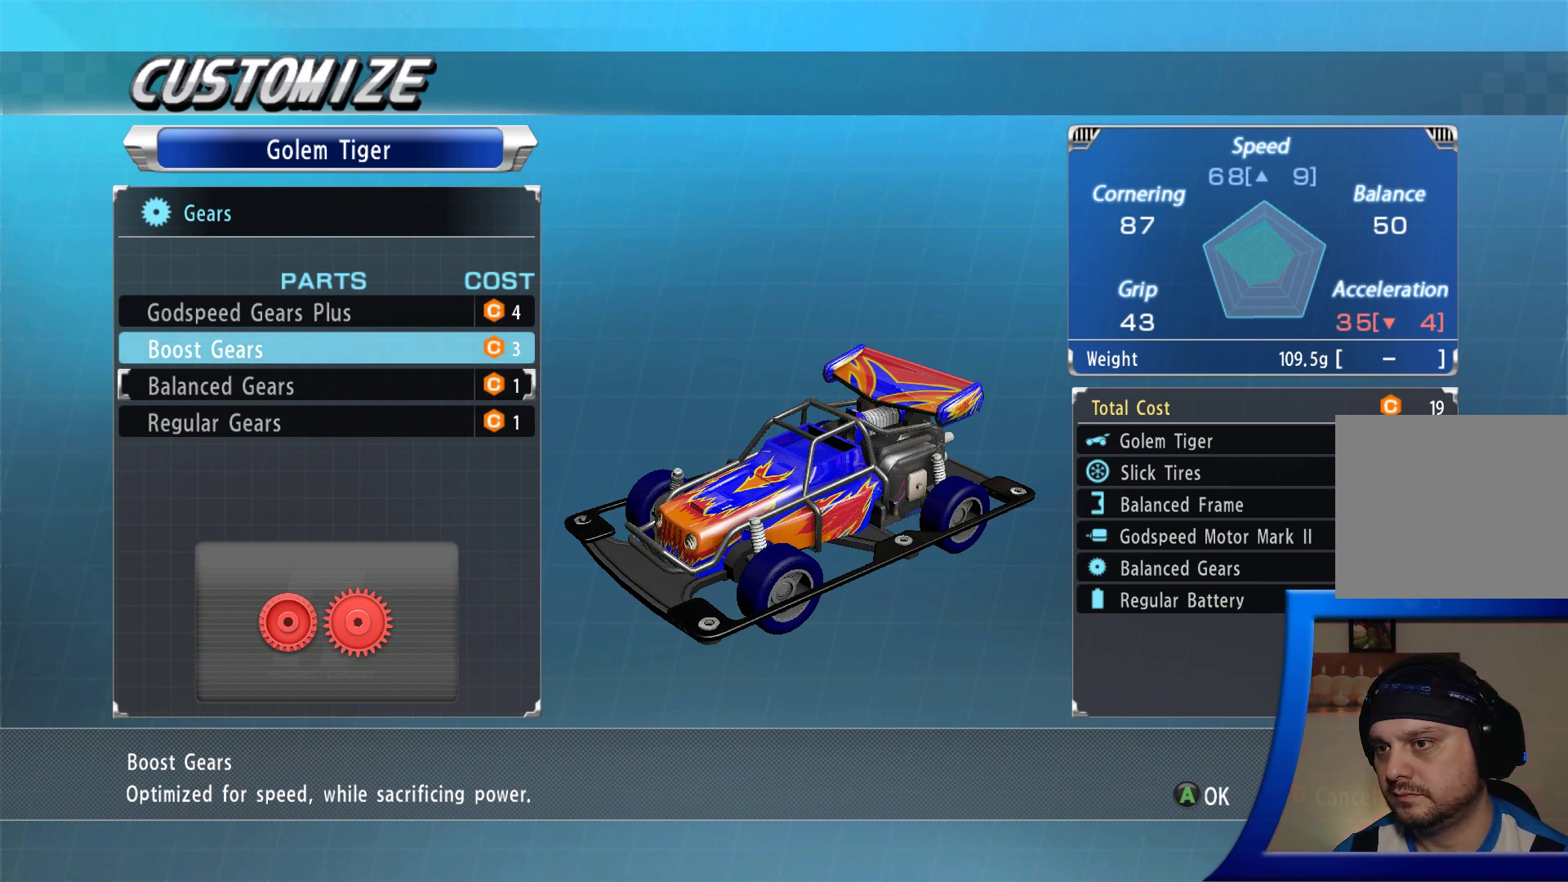
{"buttons": [], "left_stick": "center", "right_stick": "center", "events": []}
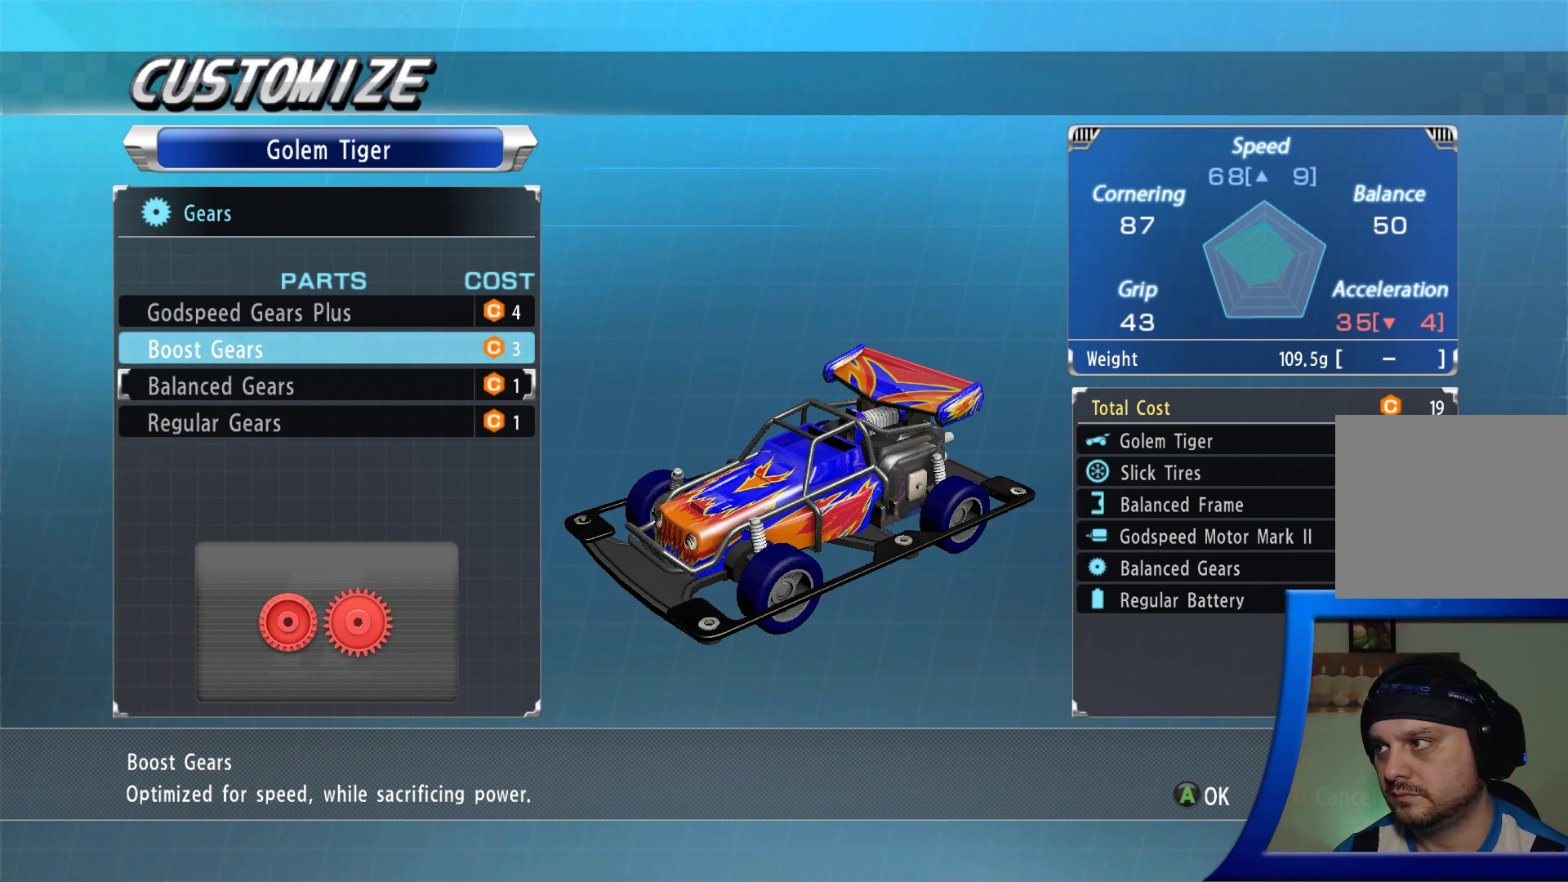
{"buttons": [], "left_stick": "center", "right_stick": "center", "events": []}
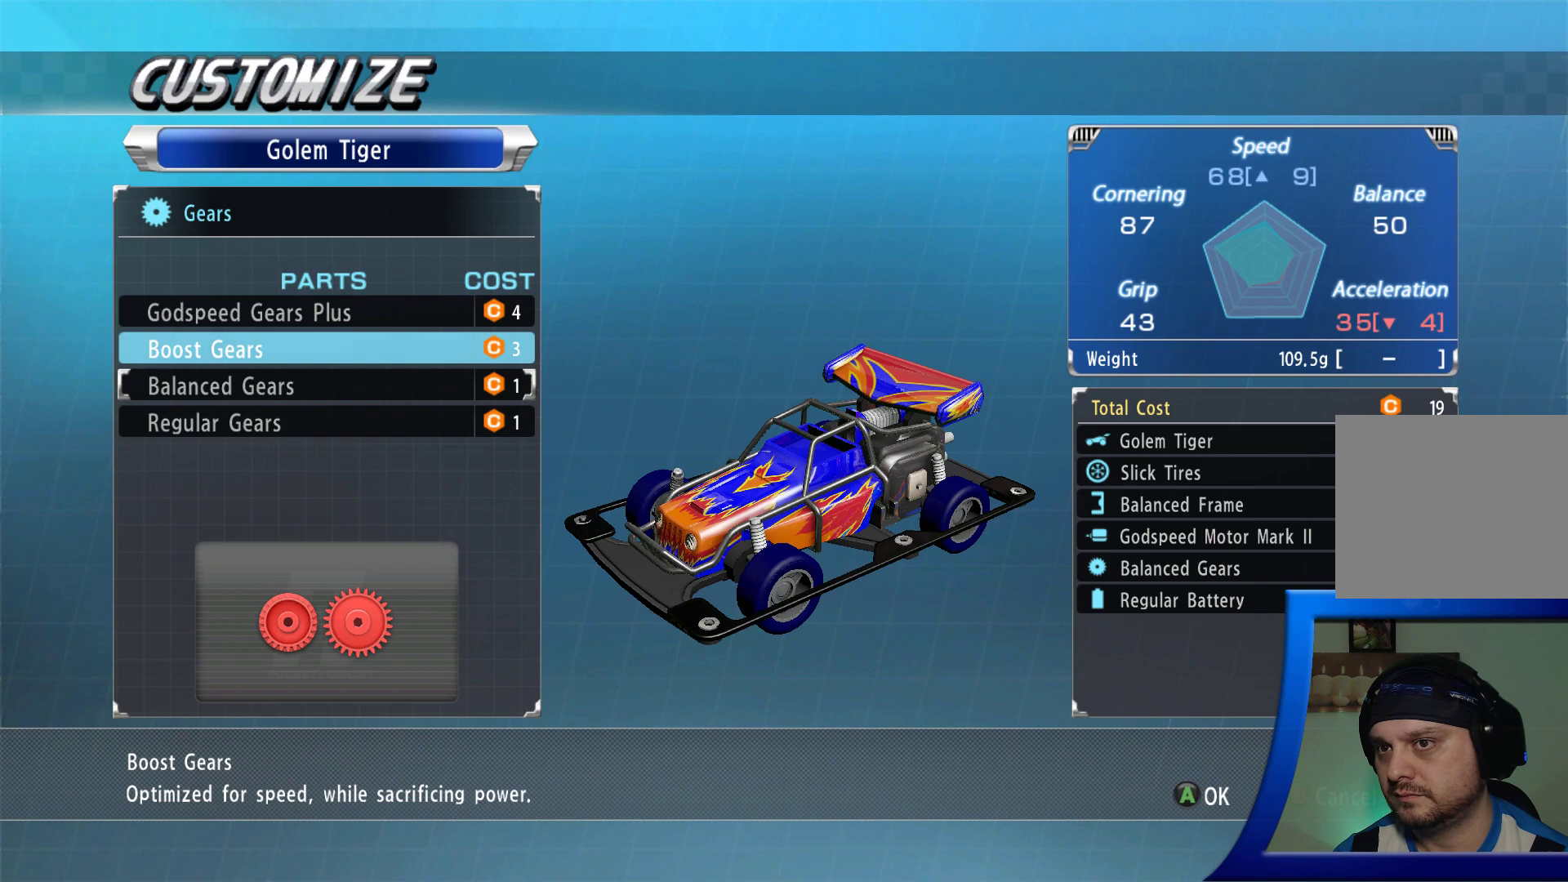
{"buttons": [], "left_stick": "center", "right_stick": "center", "events": [[317, "DPAD_UP", "down"], [383, "DPAD_UP", "up"]]}
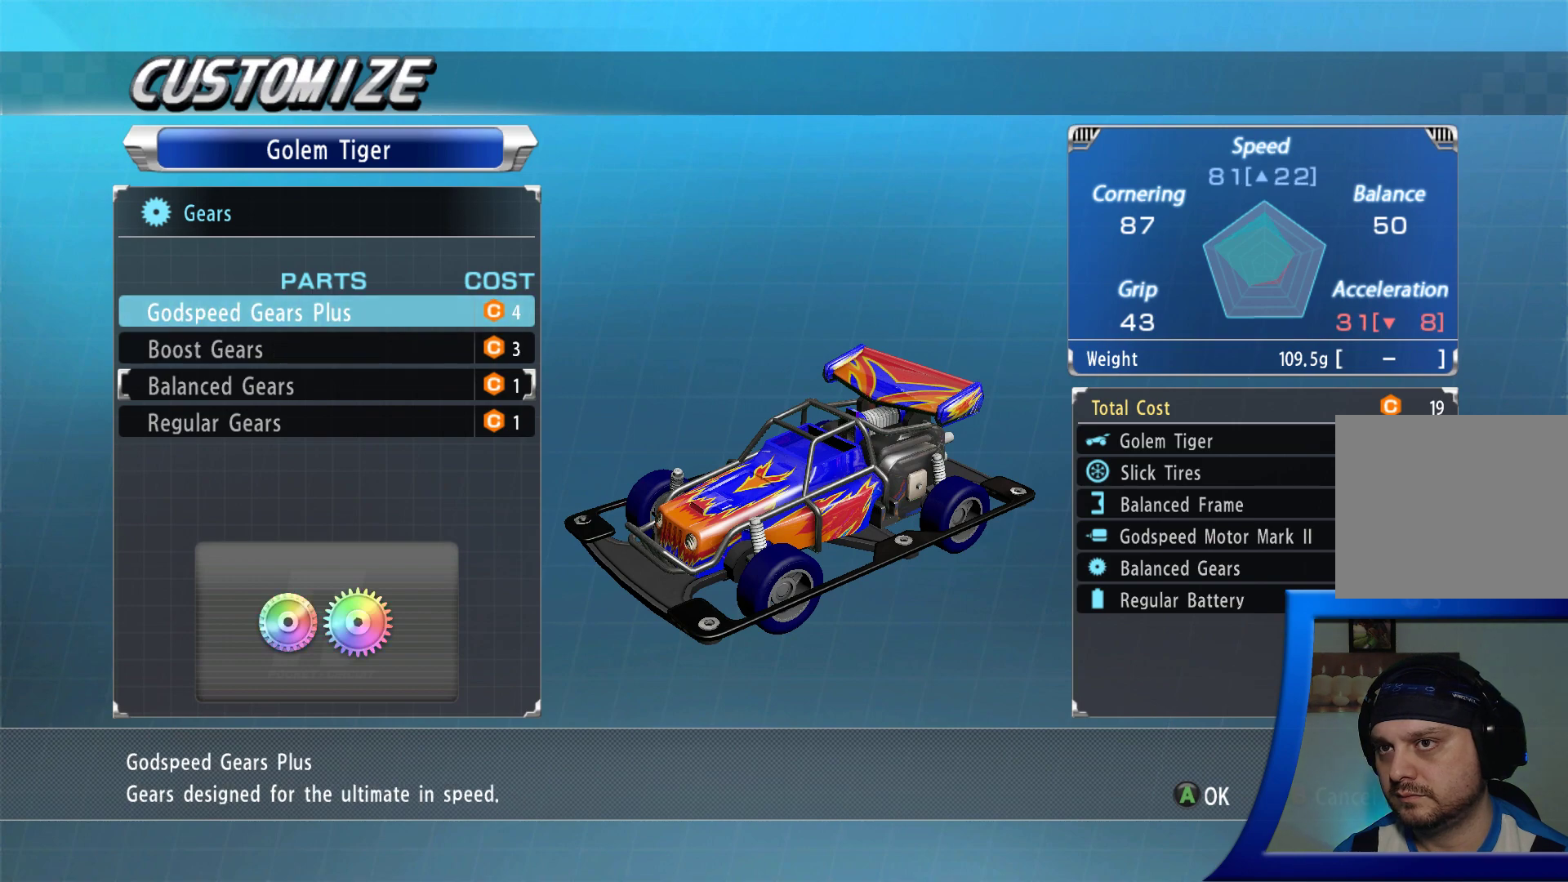
{"buttons": ["DPAD_DOWN"], "left_stick": "center", "right_stick": "center", "events": [[417, "DPAD_DOWN", "down"]]}
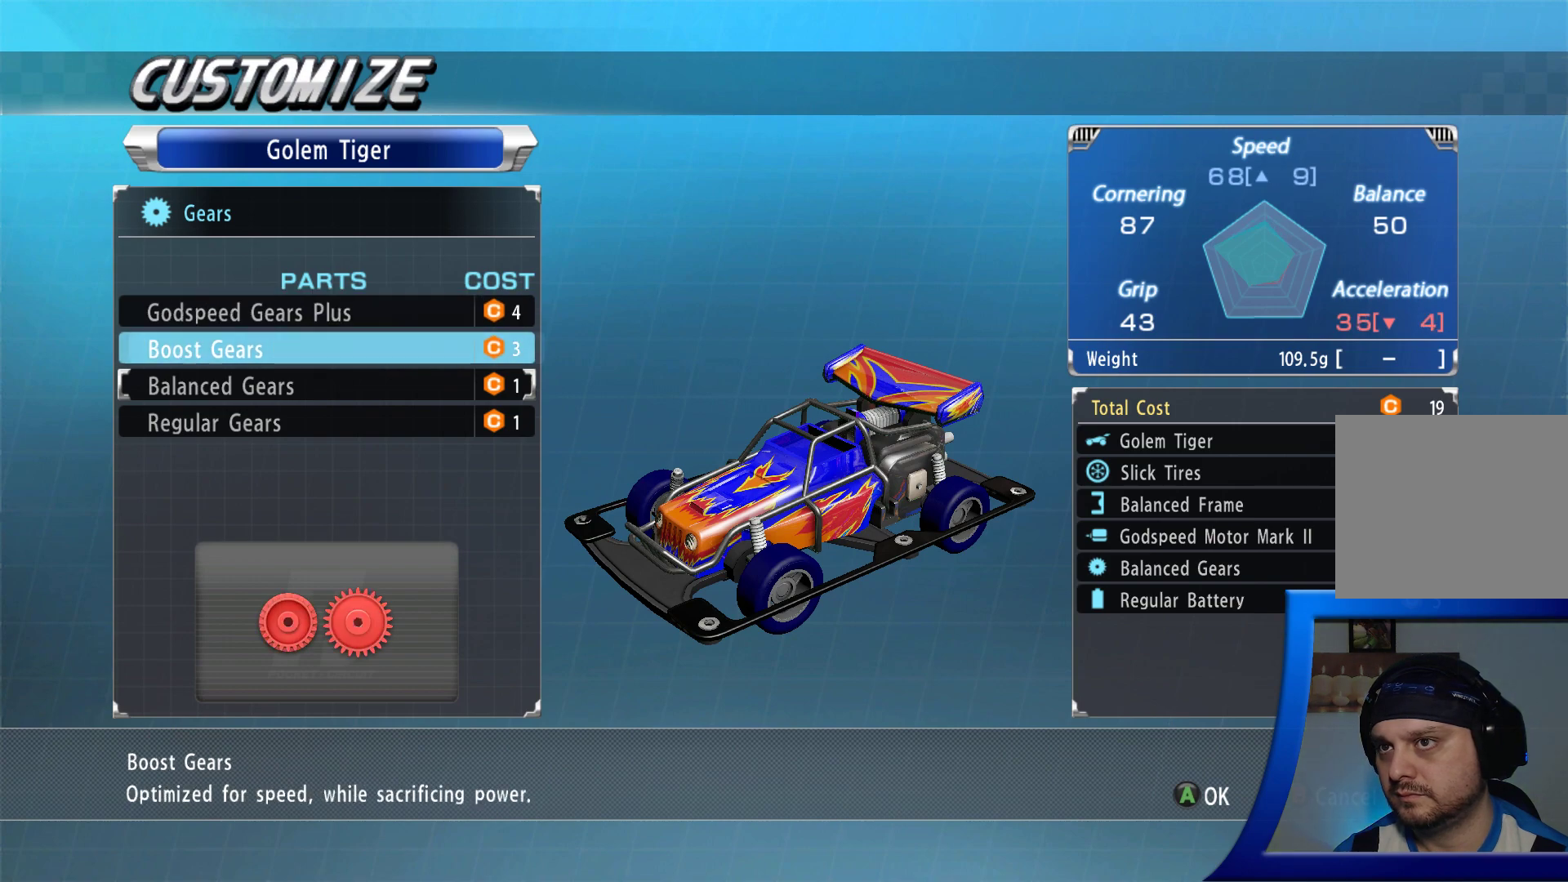
{"buttons": [], "left_stick": "center", "right_stick": "center", "events": [[17, "DPAD_DOWN", "up"]]}
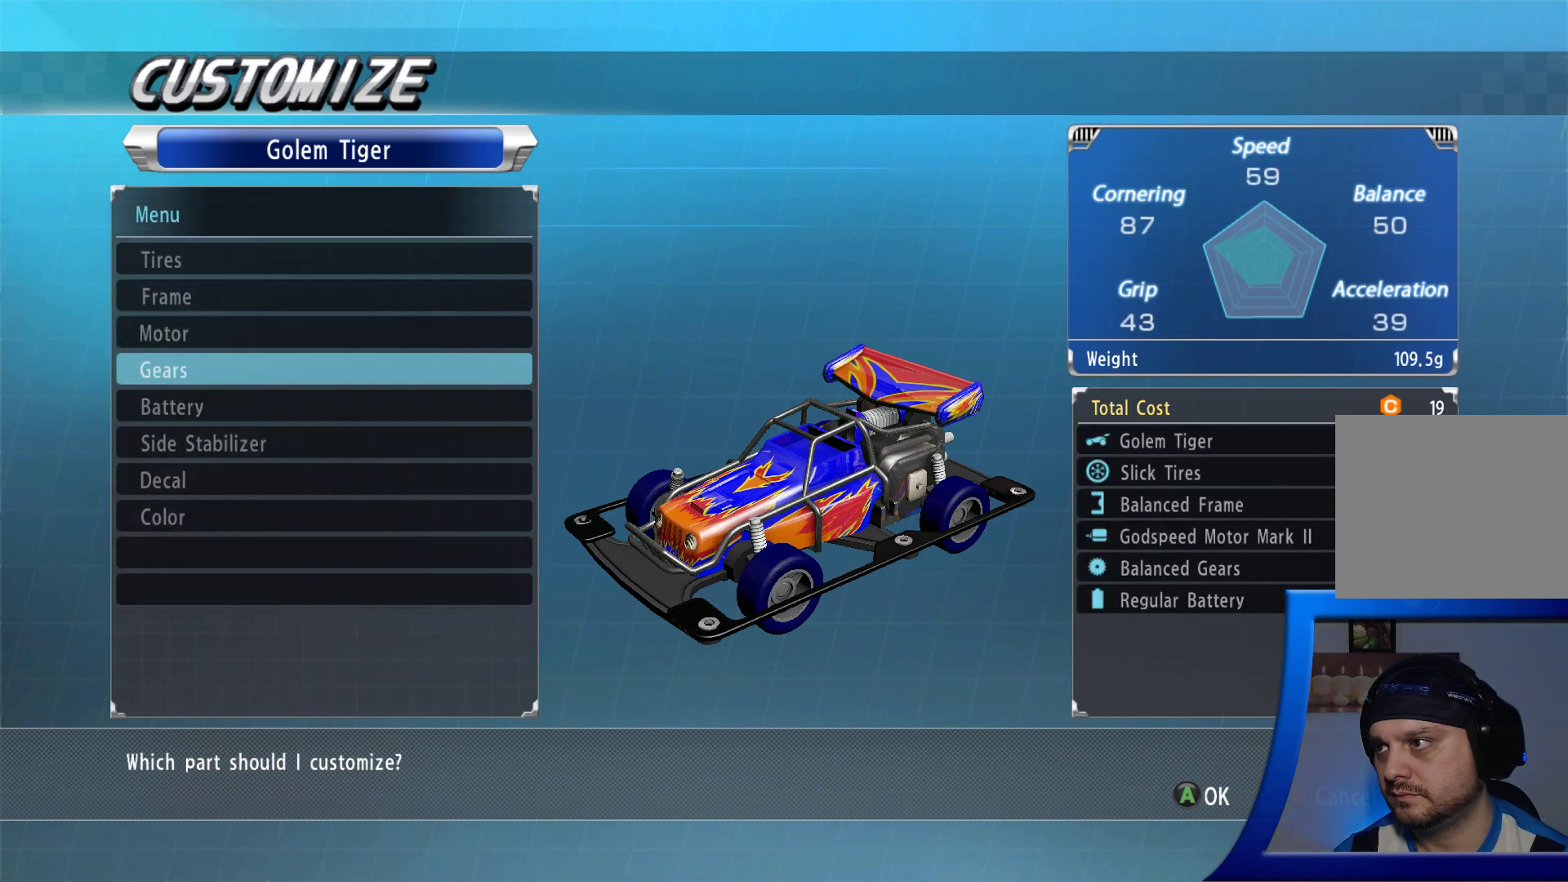
{"buttons": [], "left_stick": "center", "right_stick": "center", "events": [[317, "DPAD_UP", "down"], [417, "DPAD_UP", "up"]]}
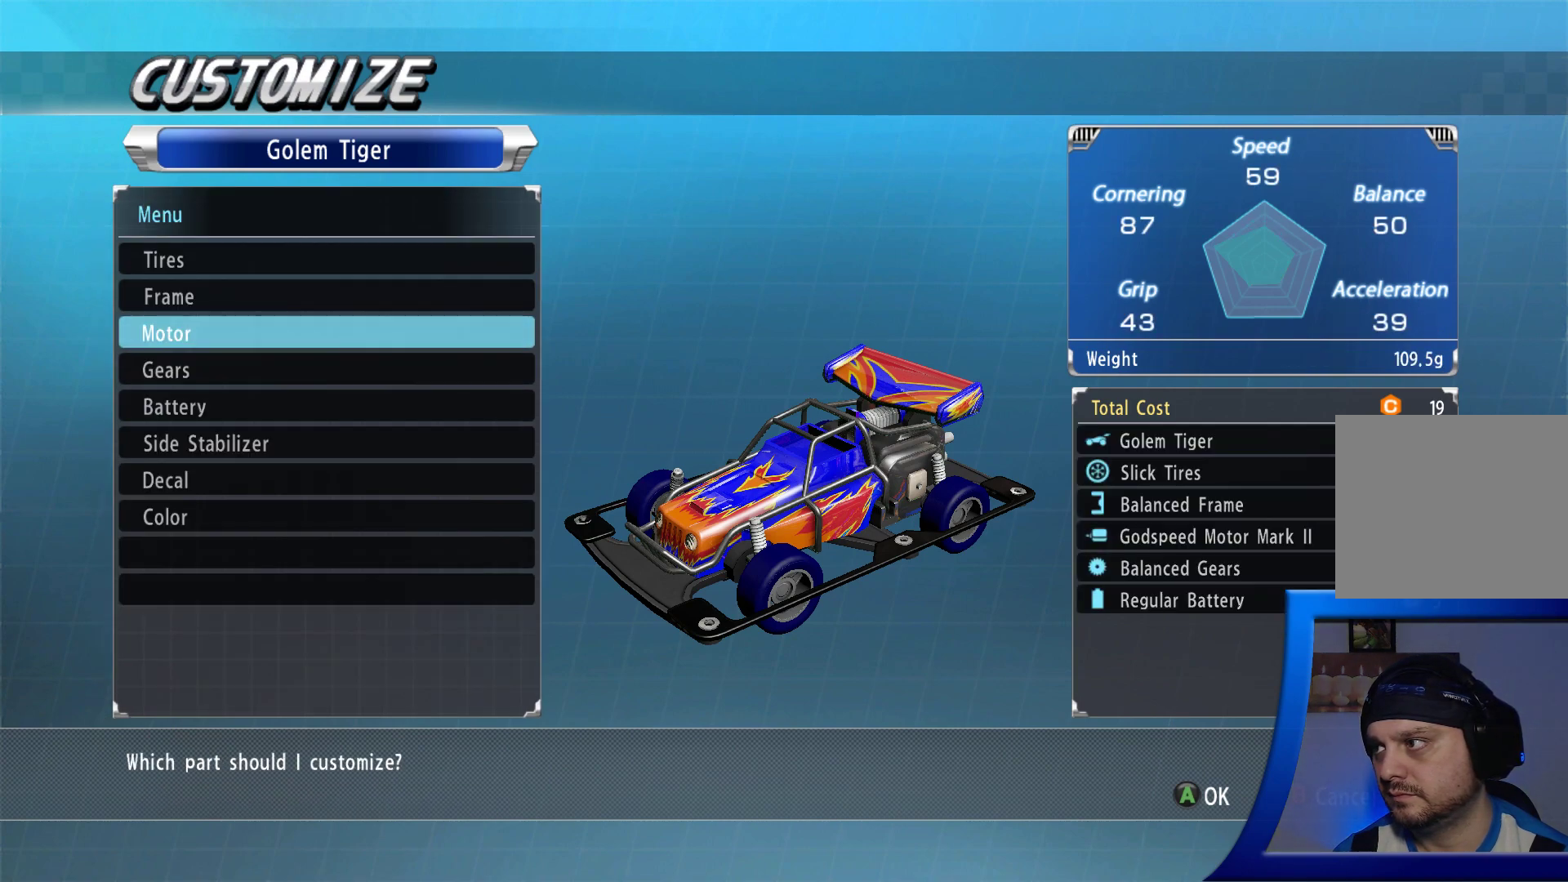
{"buttons": [], "left_stick": "center", "right_stick": "center", "events": [[50, "A", "down"], [117, "A", "up"]]}
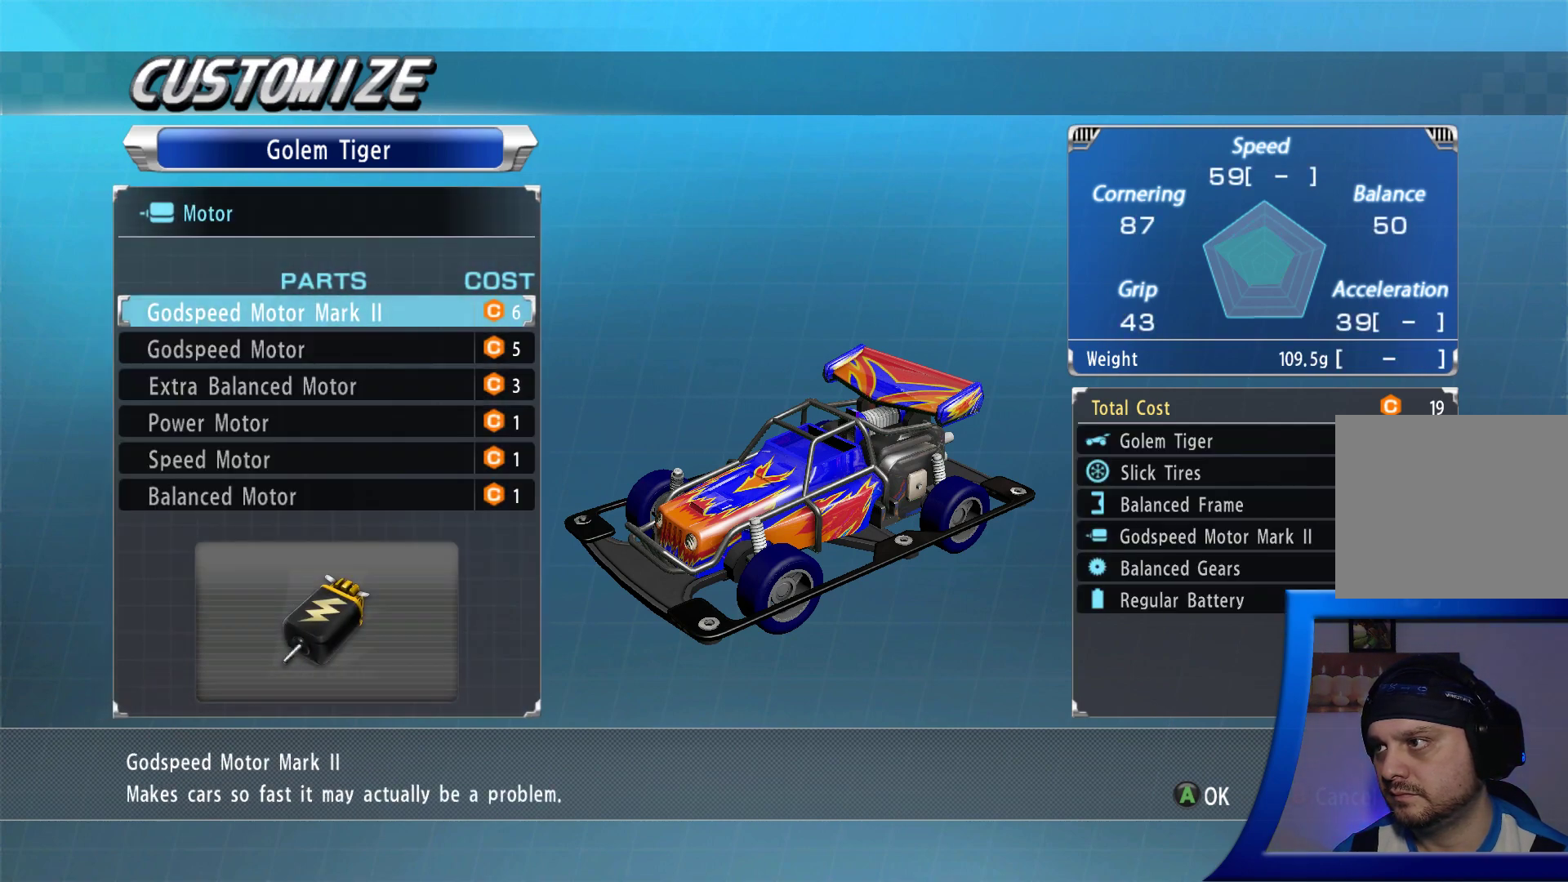
{"buttons": [], "left_stick": "center", "right_stick": "center", "events": []}
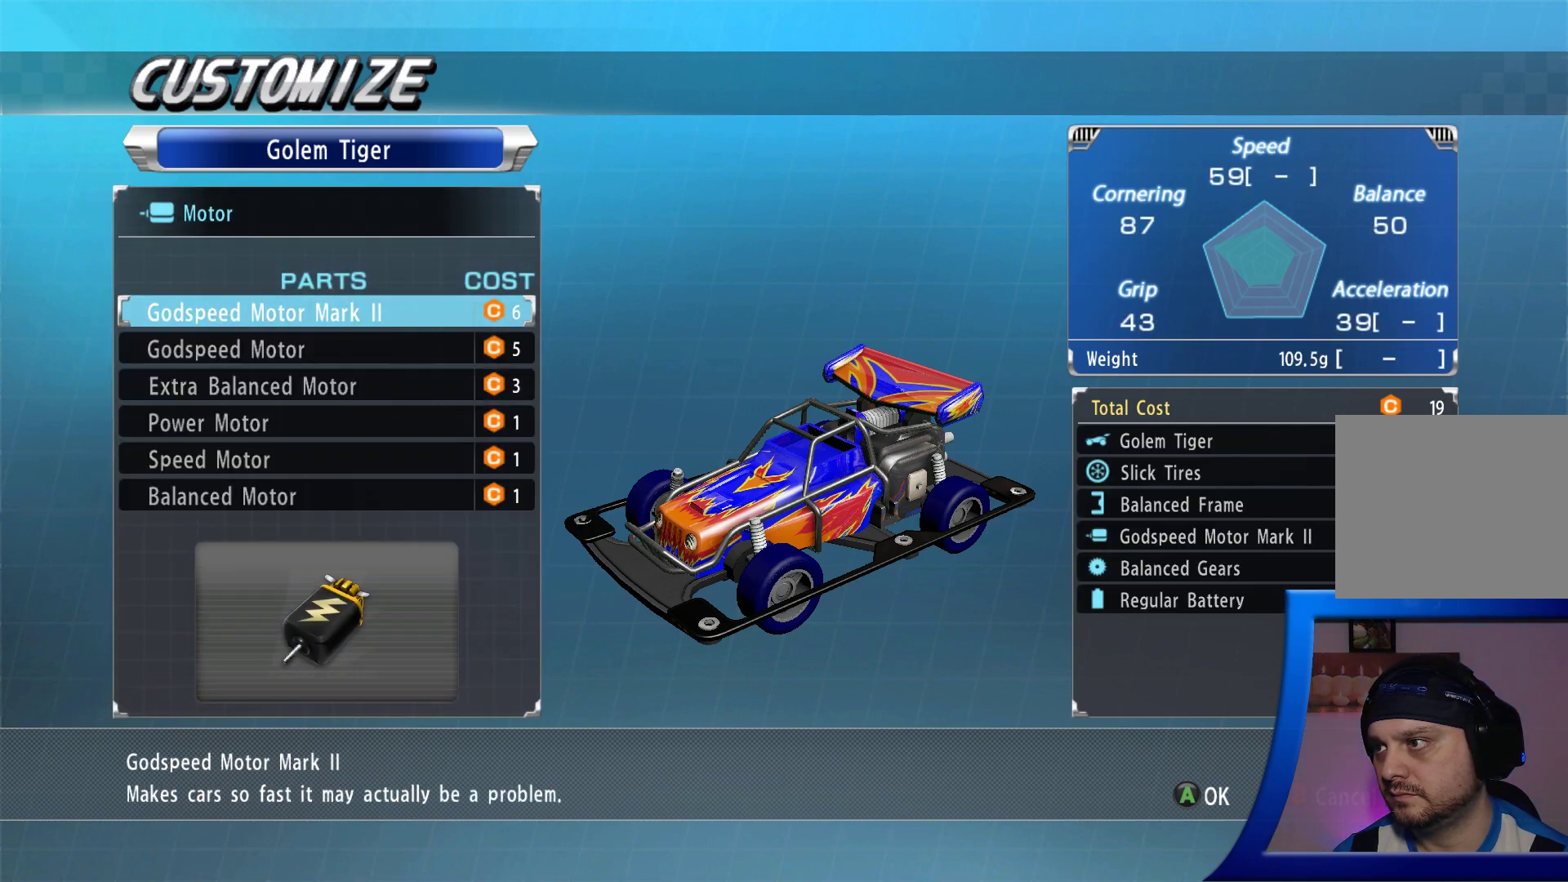
{"buttons": [], "left_stick": "center", "right_stick": "center", "events": []}
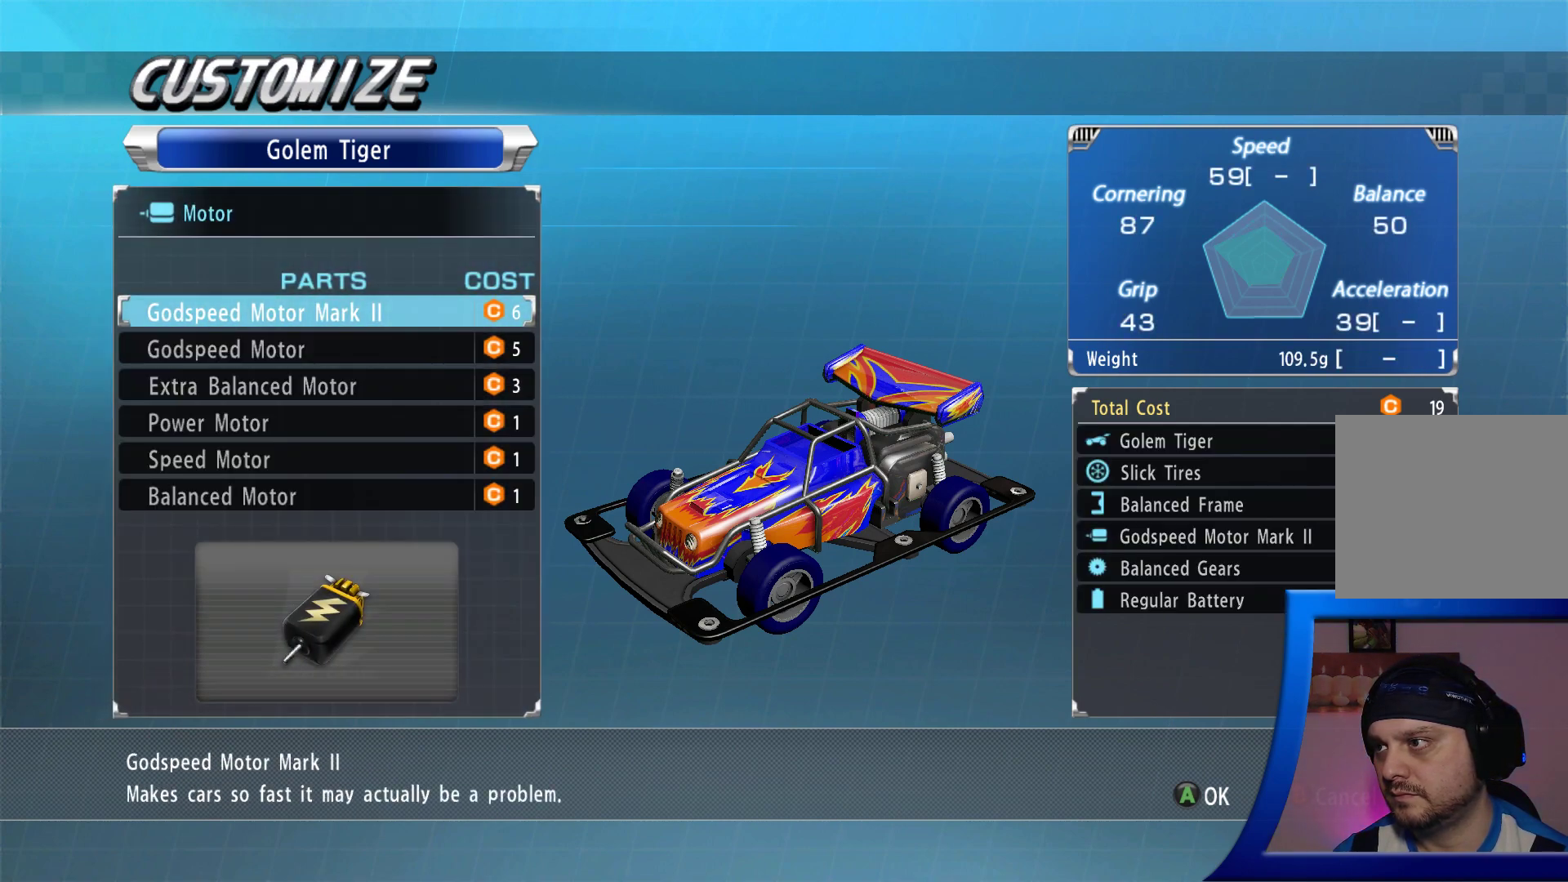
{"buttons": [], "left_stick": "center", "right_stick": "center", "events": []}
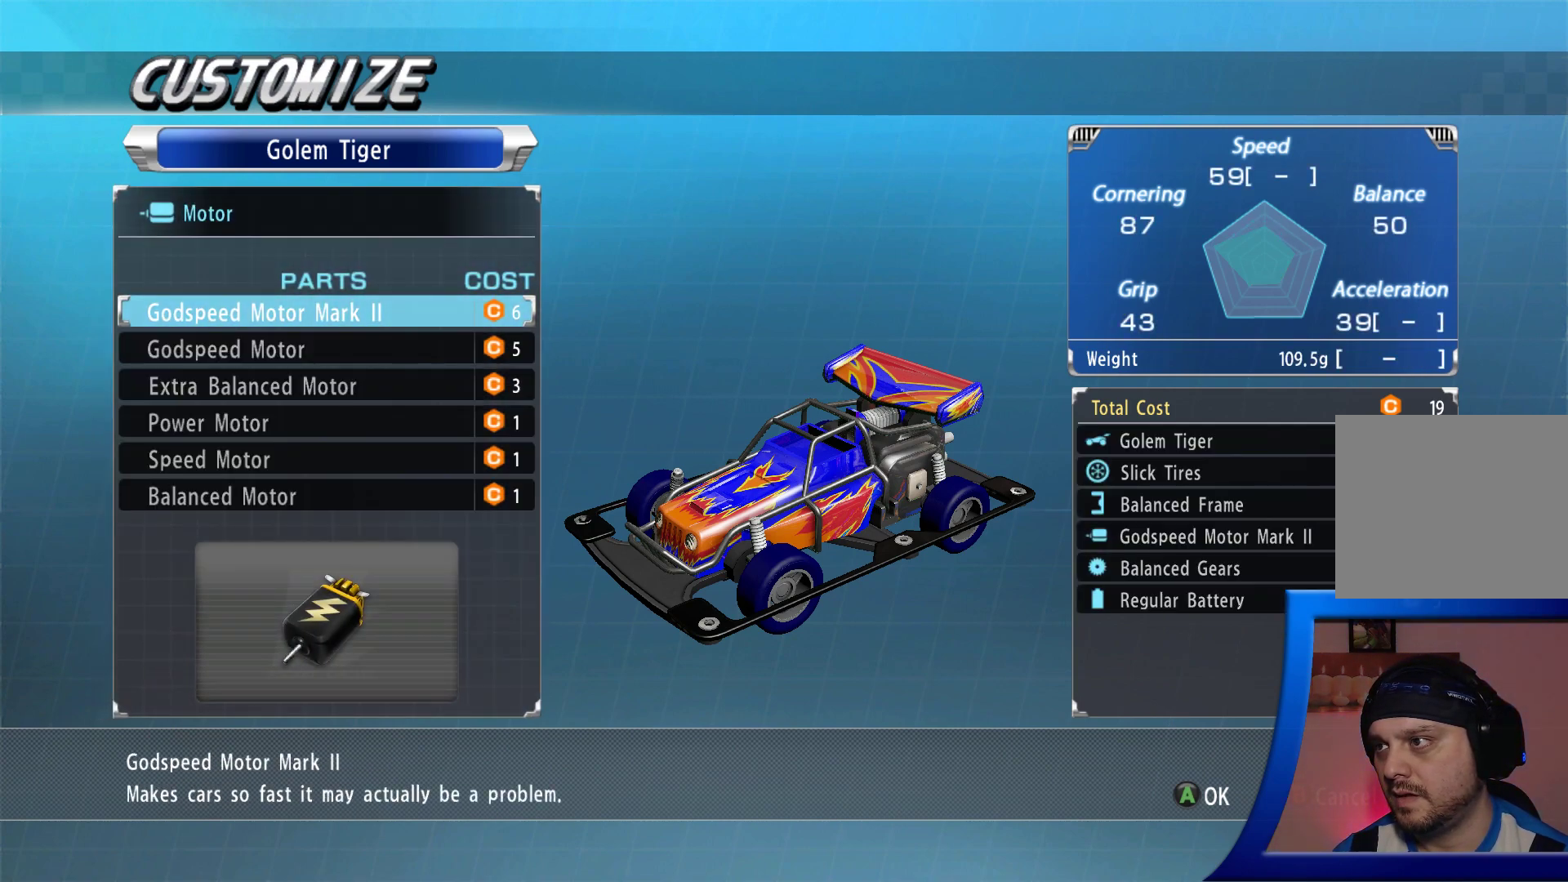
{"buttons": [], "left_stick": "center", "right_stick": "center", "events": [[67, "DPAD_DOWN", "down"], [200, "DPAD_DOWN", "up"]]}
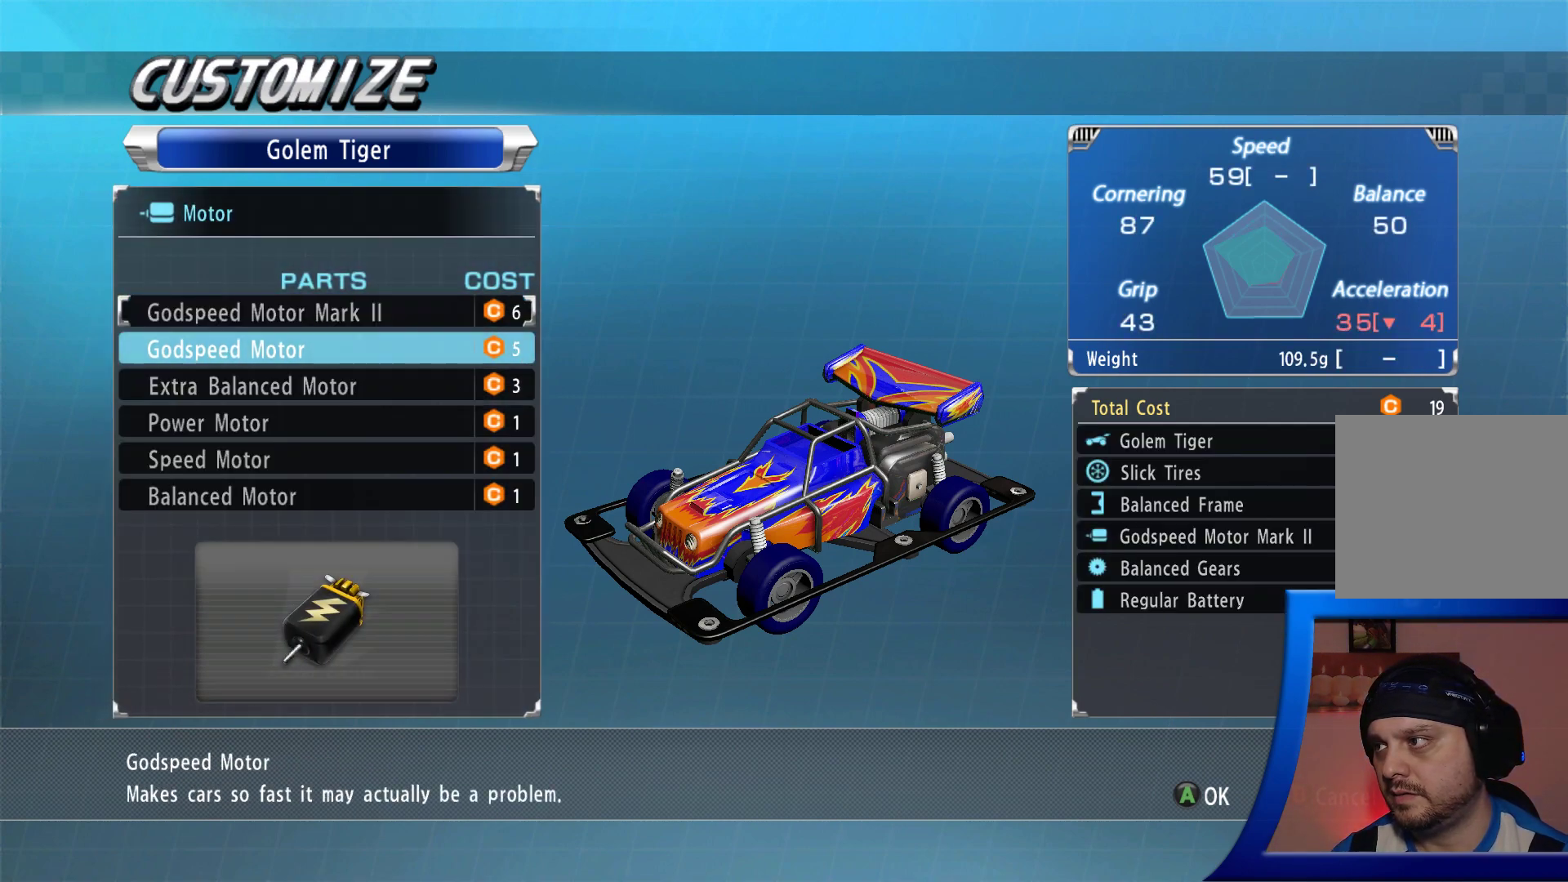
{"buttons": [], "left_stick": "center", "right_stick": "center", "events": []}
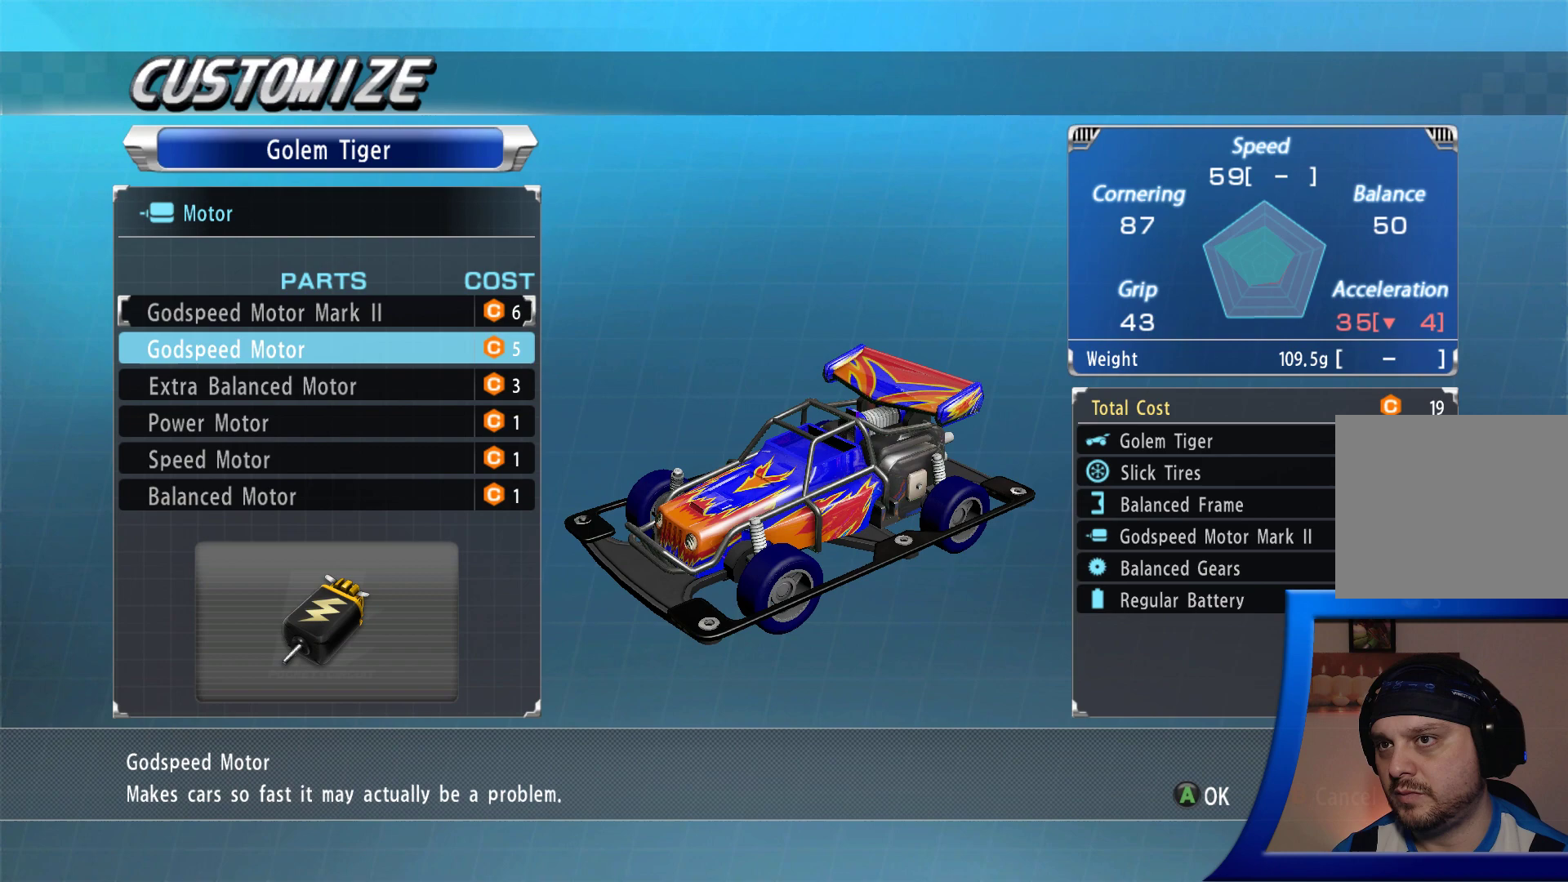
{"buttons": [], "left_stick": "center", "right_stick": "center", "events": [[83, "DPAD_UP", "down"], [183, "DPAD_UP", "up"], [333, "DPAD_DOWN", "down"], [450, "DPAD_DOWN", "up"]]}
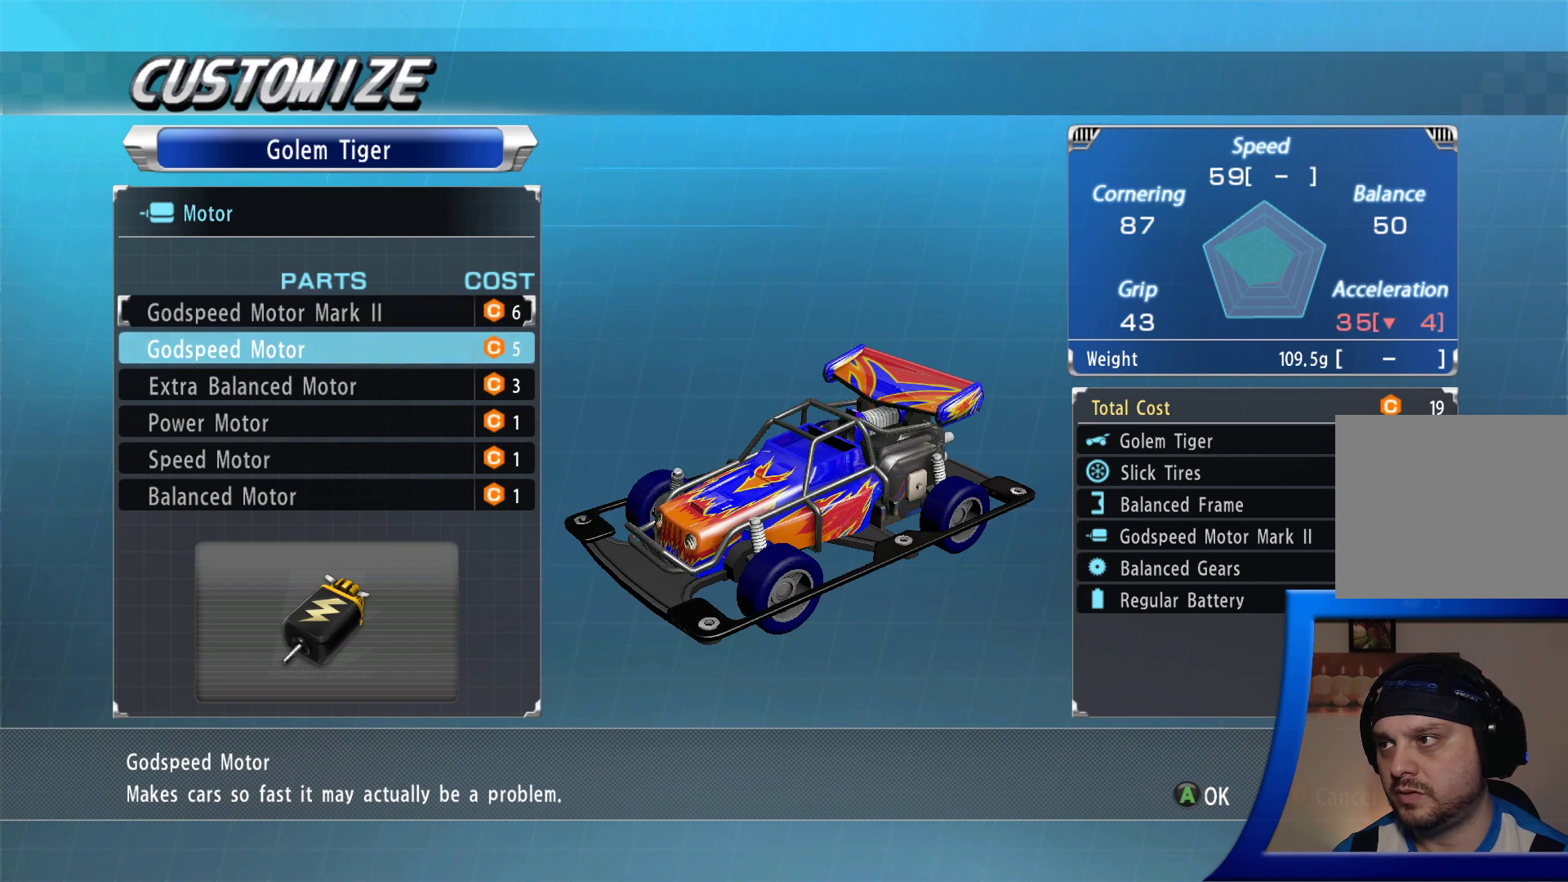
{"buttons": ["A"], "left_stick": "center", "right_stick": "center", "events": [[417, "A", "down"]]}
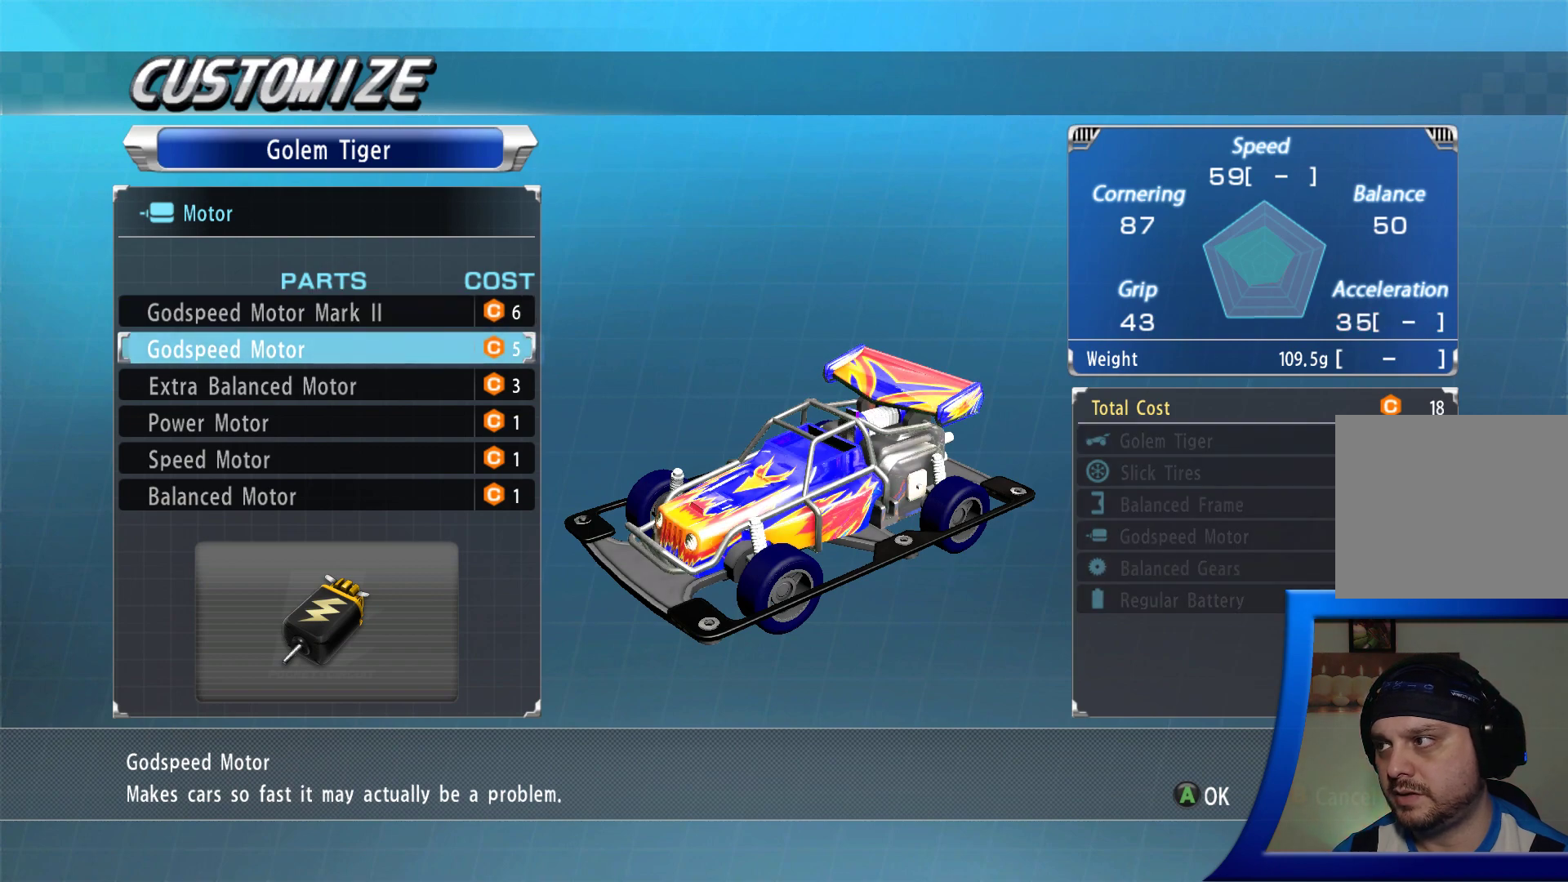
{"buttons": [], "left_stick": "center", "right_stick": "center", "events": [[33, "A", "up"]]}
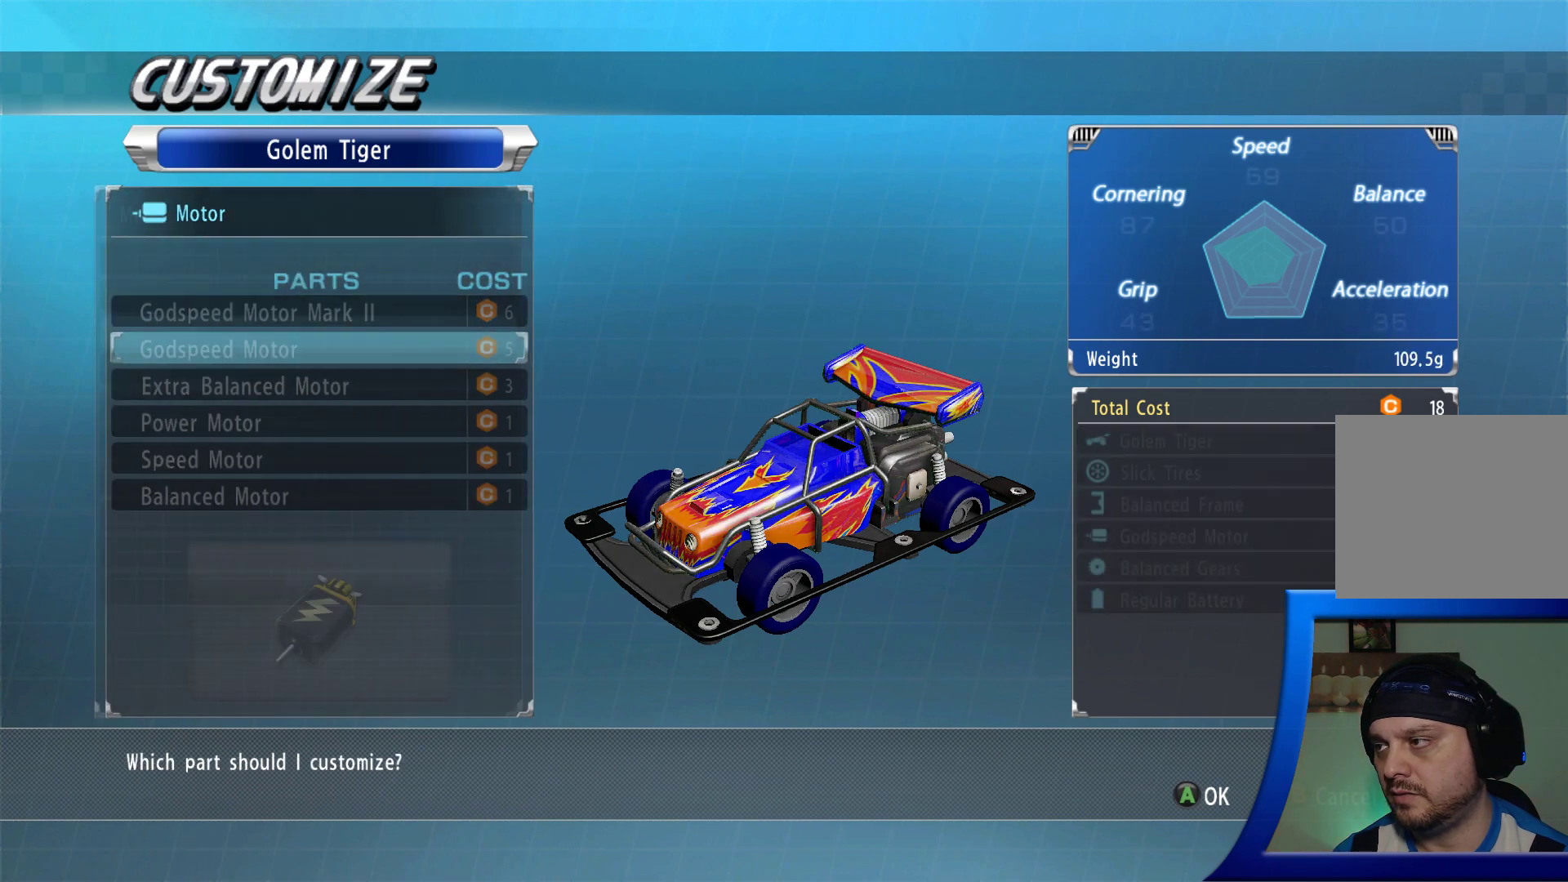
{"buttons": ["DPAD_DOWN"], "left_stick": "center", "right_stick": "center", "events": [[433, "DPAD_DOWN", "down"]]}
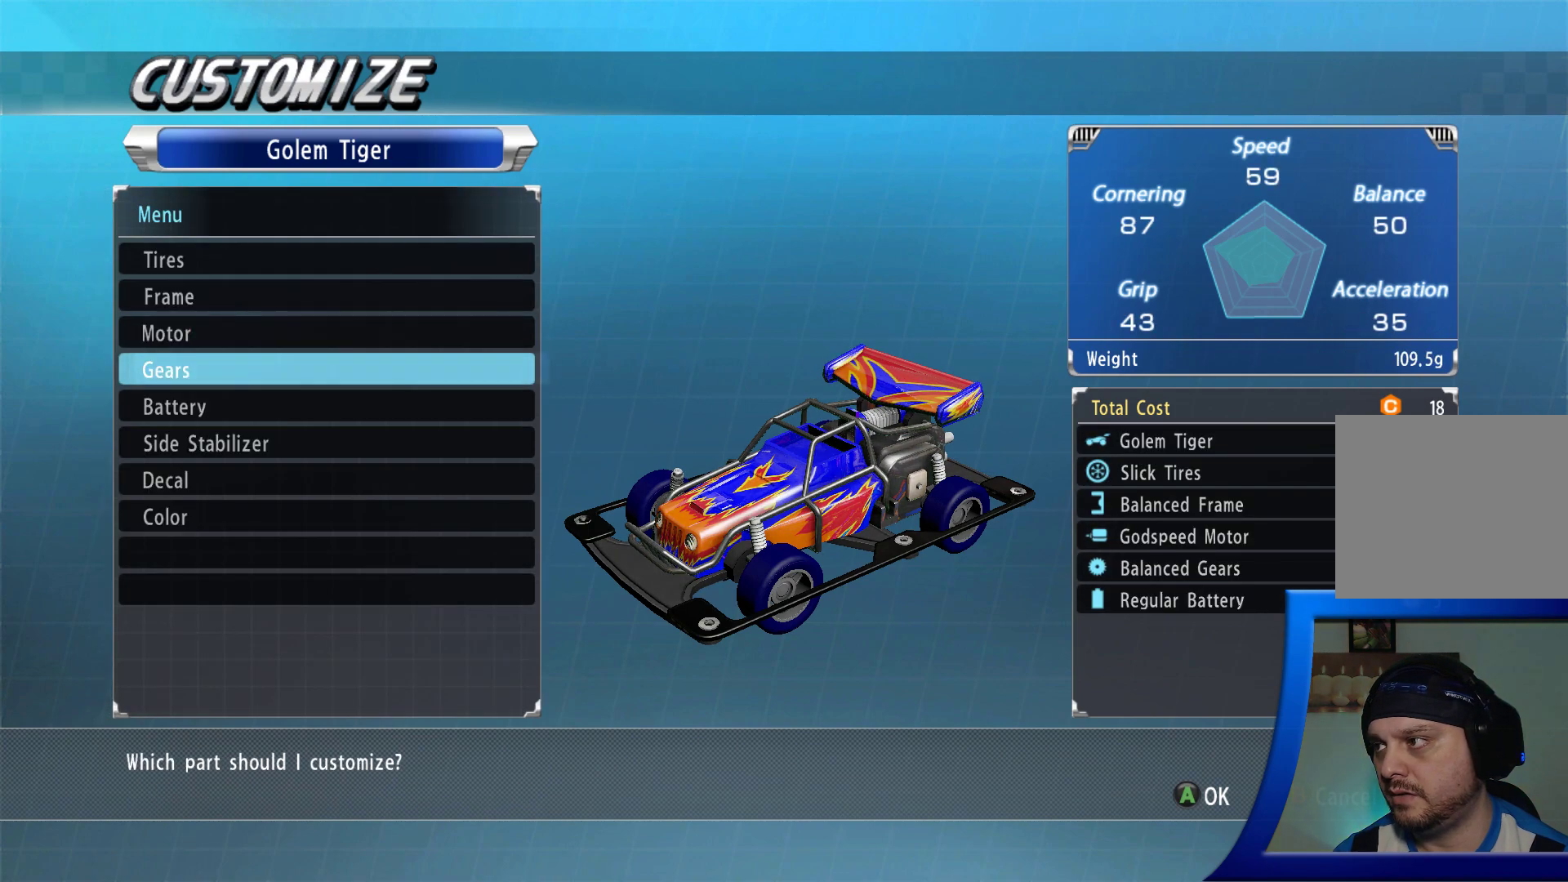
{"buttons": [], "left_stick": "center", "right_stick": "center", "events": [[50, "DPAD_DOWN", "up"], [167, "A", "down"], [267, "A", "up"]]}
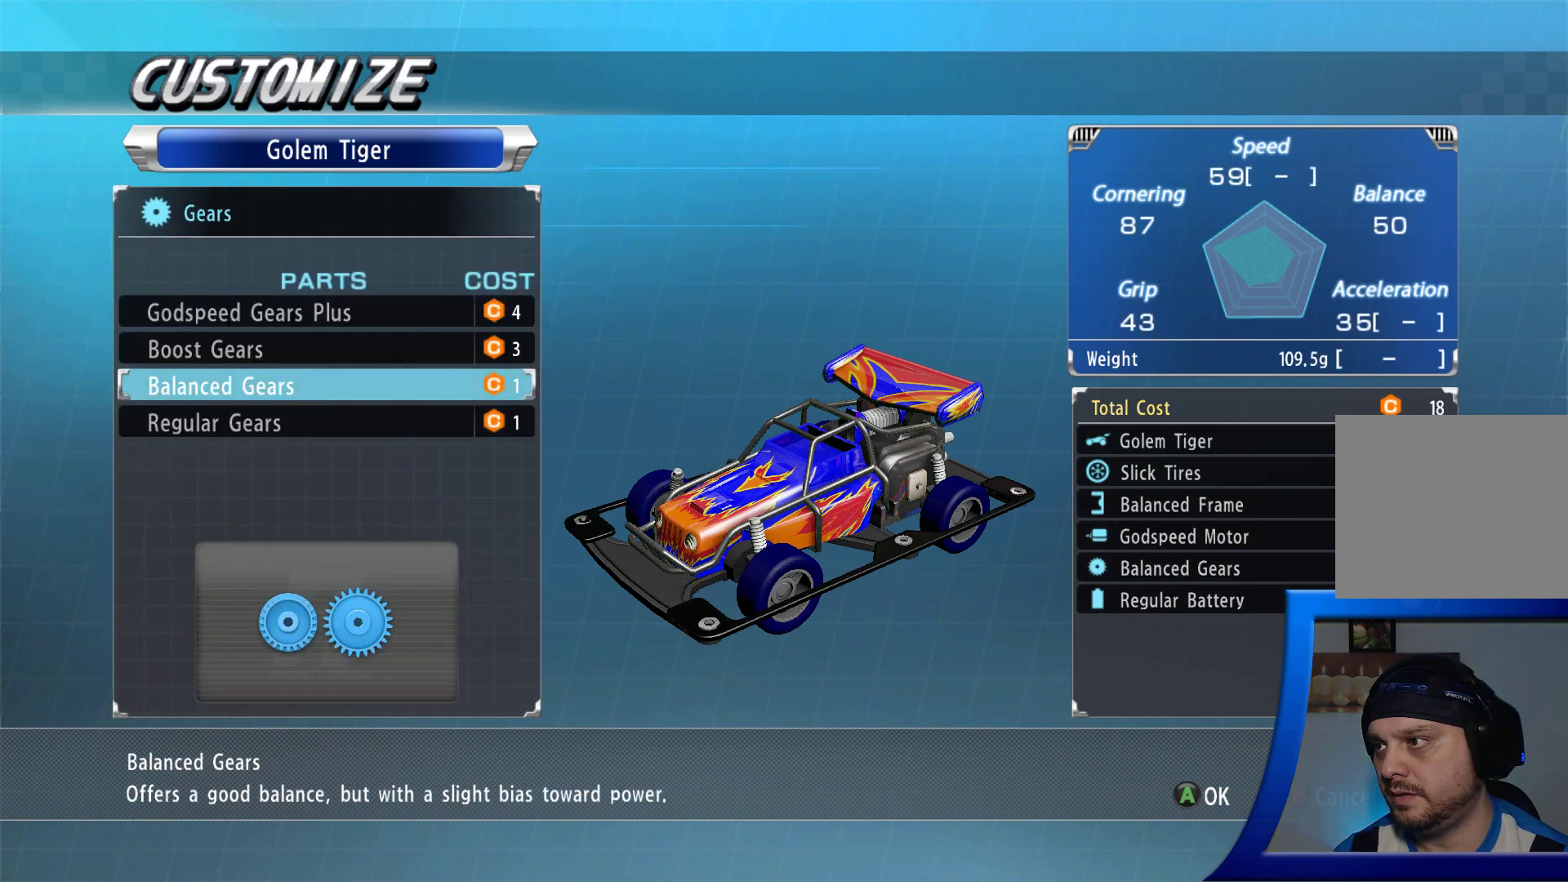
{"buttons": [], "left_stick": "center", "right_stick": "center", "events": [[267, "DPAD_UP", "down"], [383, "DPAD_UP", "up"]]}
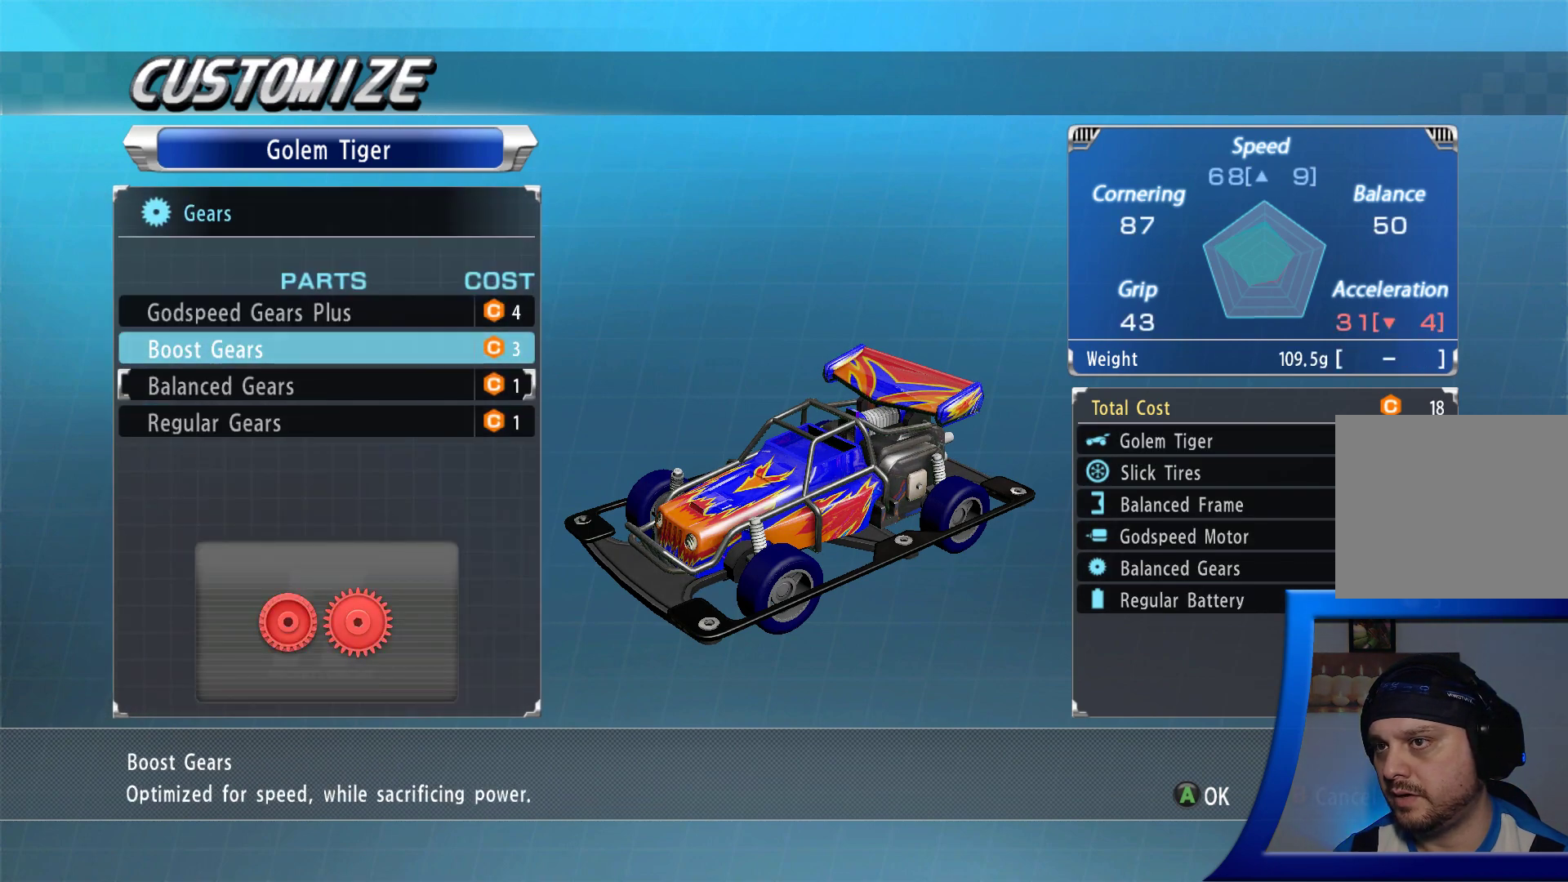
{"buttons": [], "left_stick": "center", "right_stick": "center", "events": []}
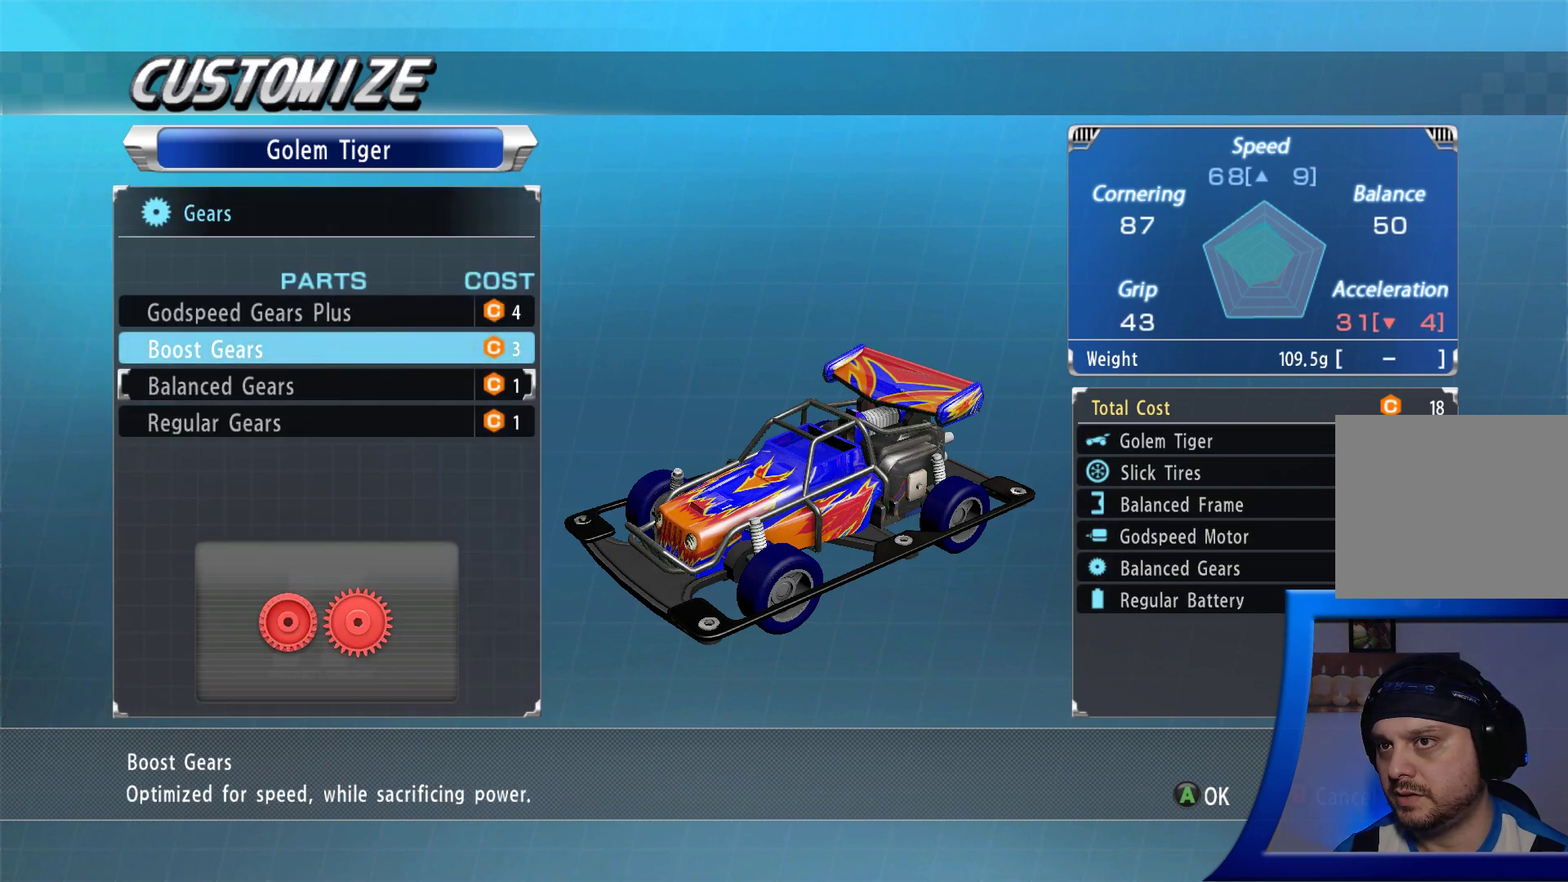
{"buttons": [], "left_stick": "center", "right_stick": "center", "events": []}
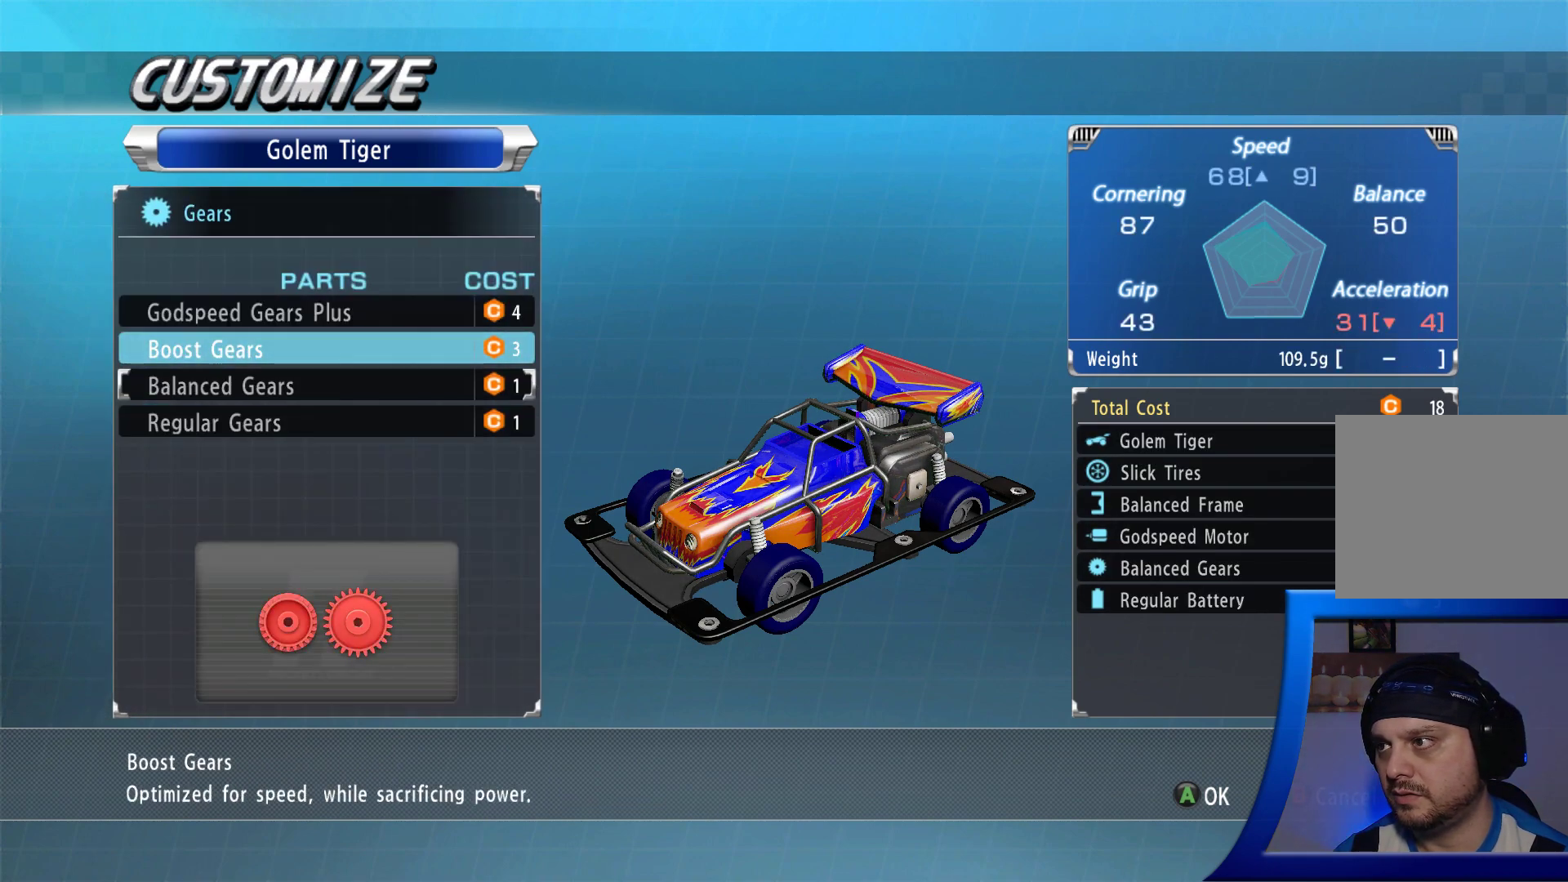
{"buttons": [], "left_stick": "center", "right_stick": "center", "events": []}
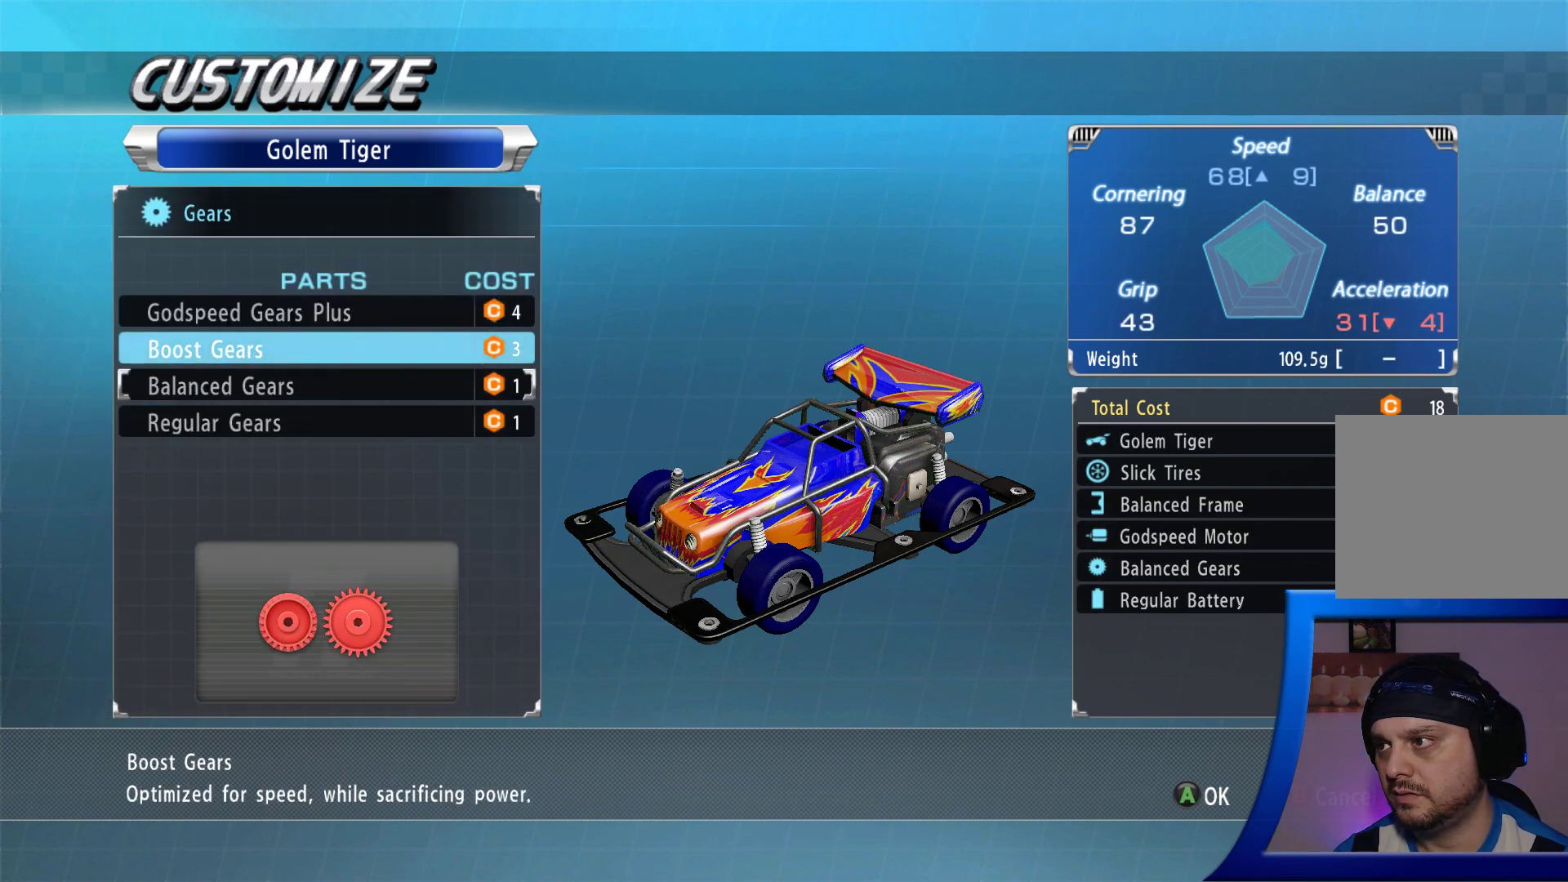
{"buttons": [], "left_stick": "center", "right_stick": "center", "events": []}
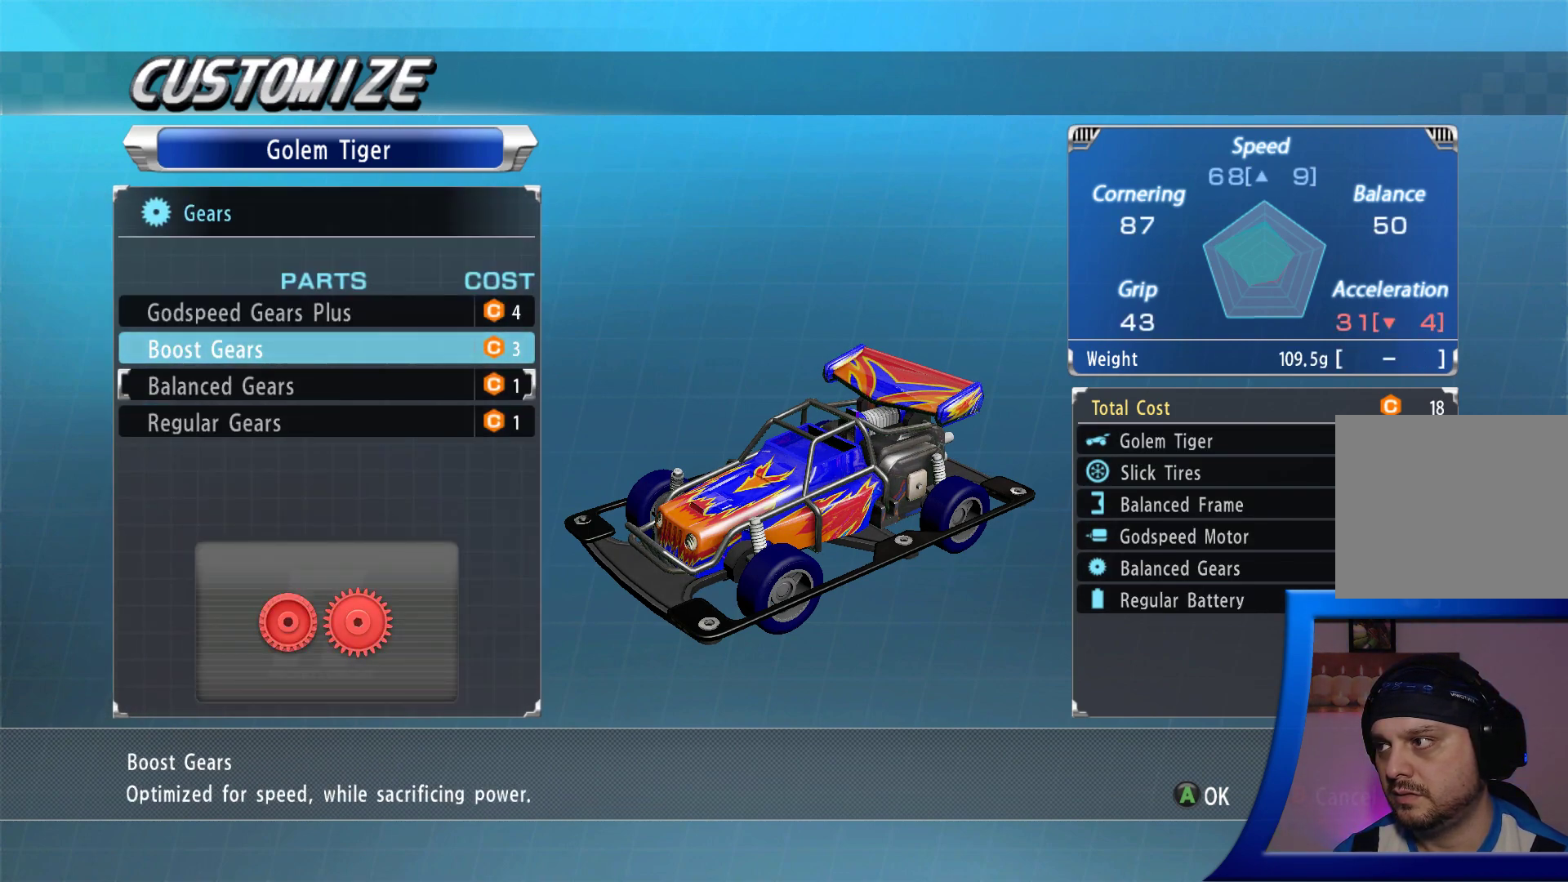
{"buttons": [], "left_stick": "center", "right_stick": "center", "events": []}
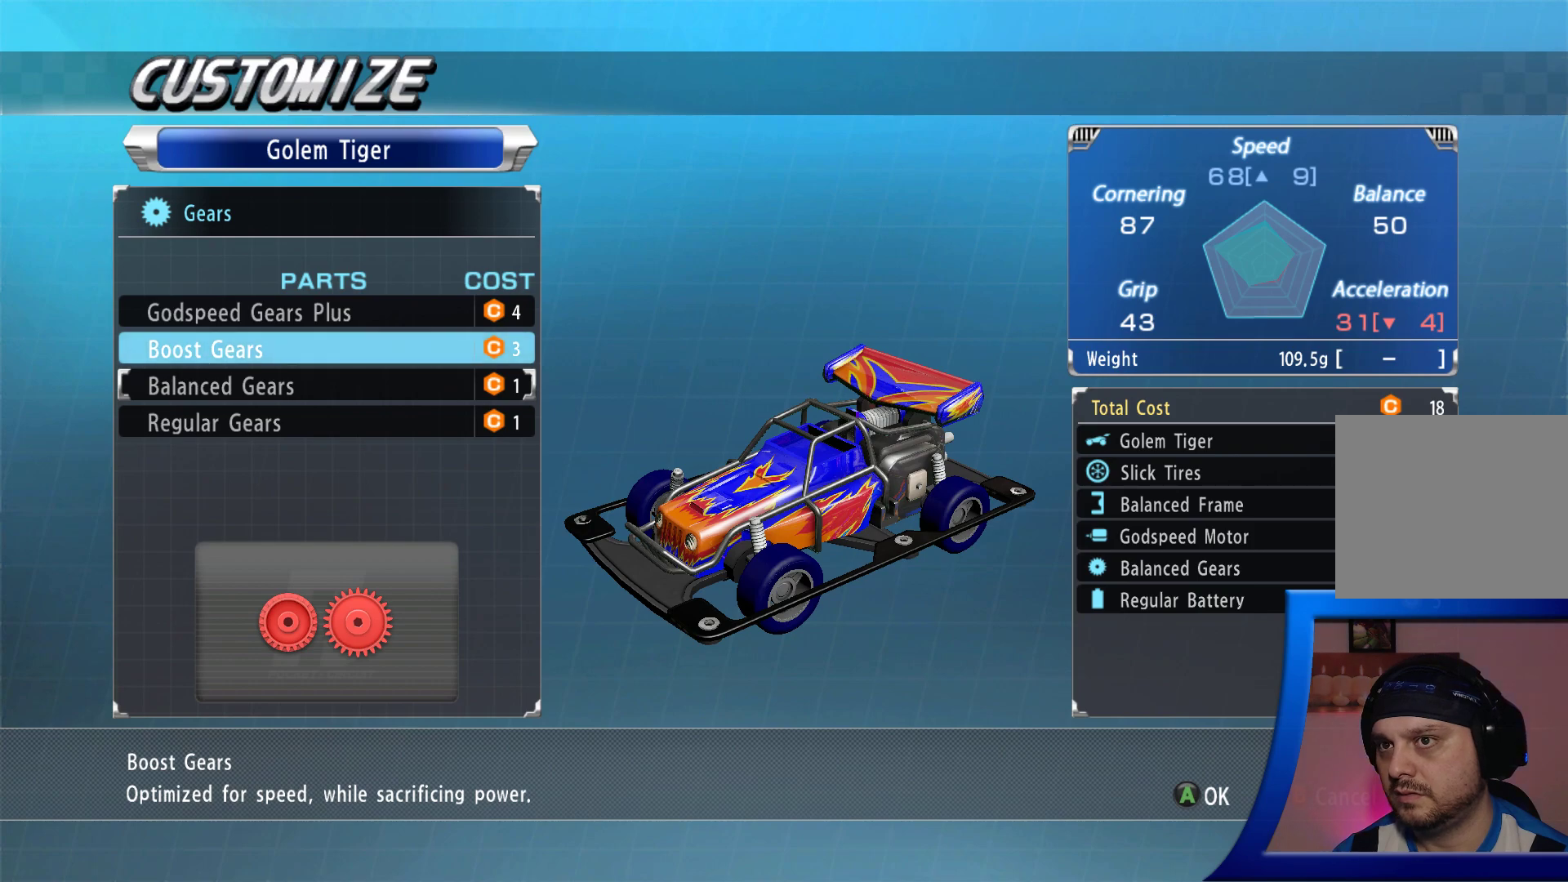
{"buttons": [], "left_stick": "center", "right_stick": "center", "events": []}